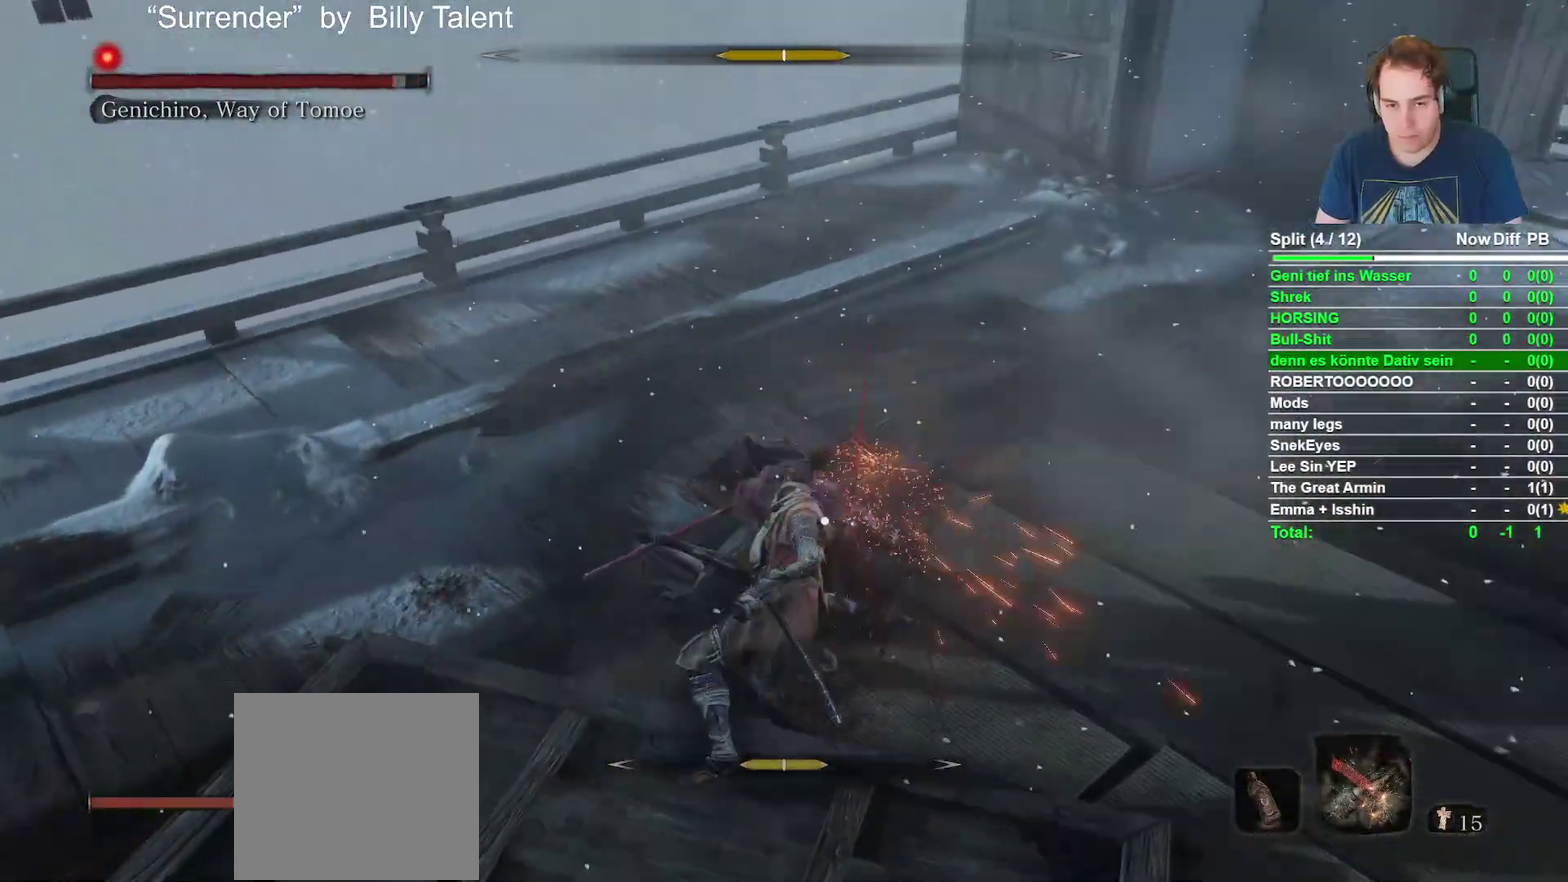
Gameplay with a controller (Xbox layout); each line is a JSON object with the inputs held at the frame after it. "events" lists button and stick changes between this image and that frame as [ms after this image, input, new state], when the widget could be followed in between. Not read: R2.
{"buttons": ["L2"], "left_stick": "center", "right_stick": "center", "events": [[483, "L2", "down"]]}
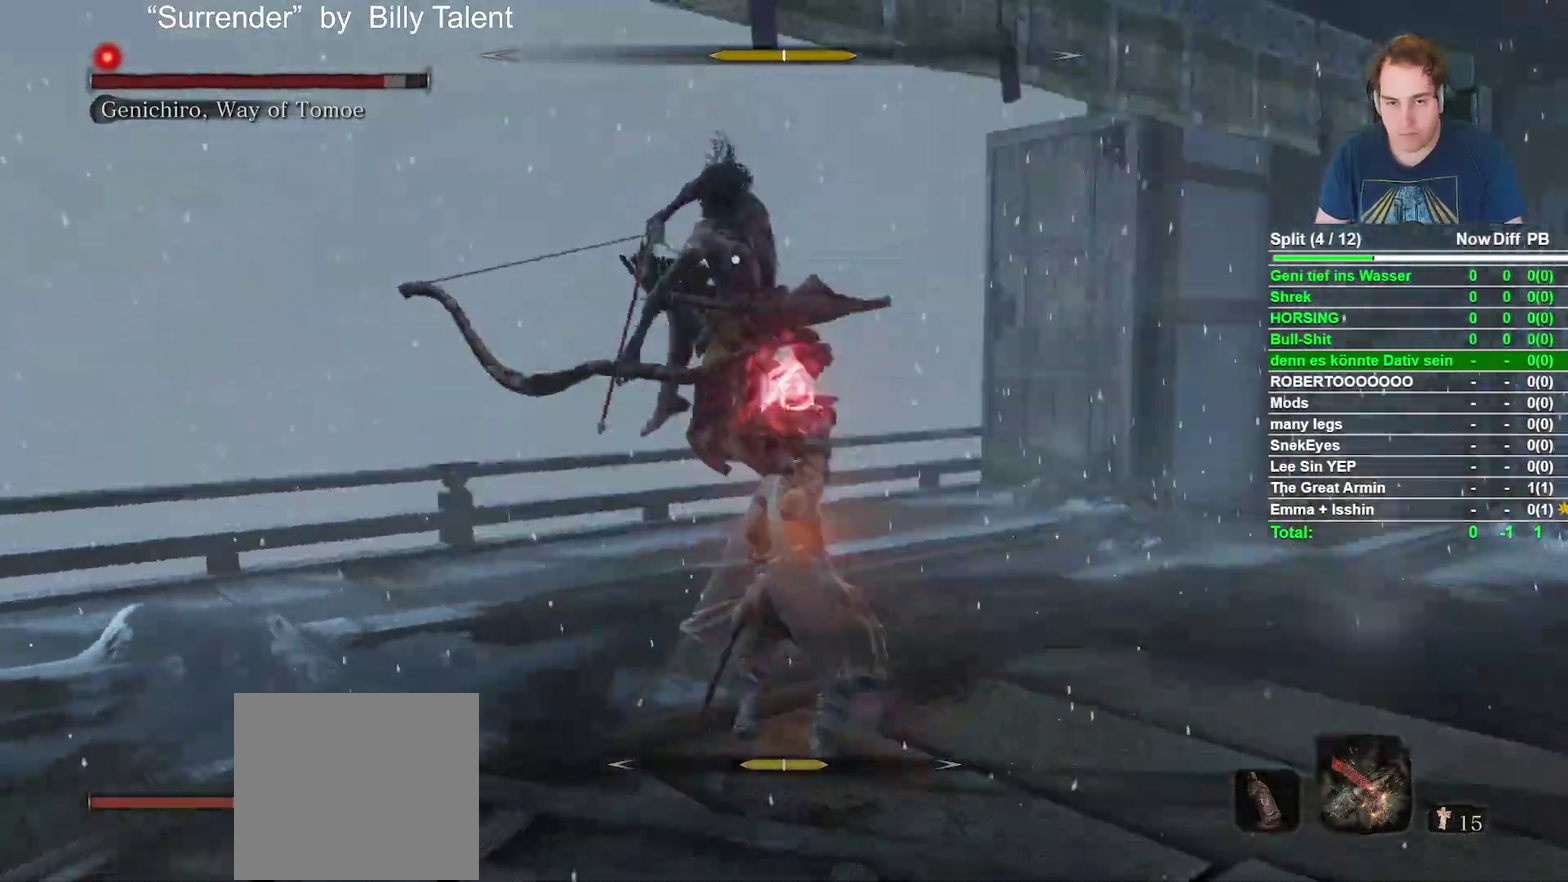
{"buttons": ["L2"], "left_stick": "up-right", "right_stick": "center", "events": [[17, "left_stick", "up-right"]]}
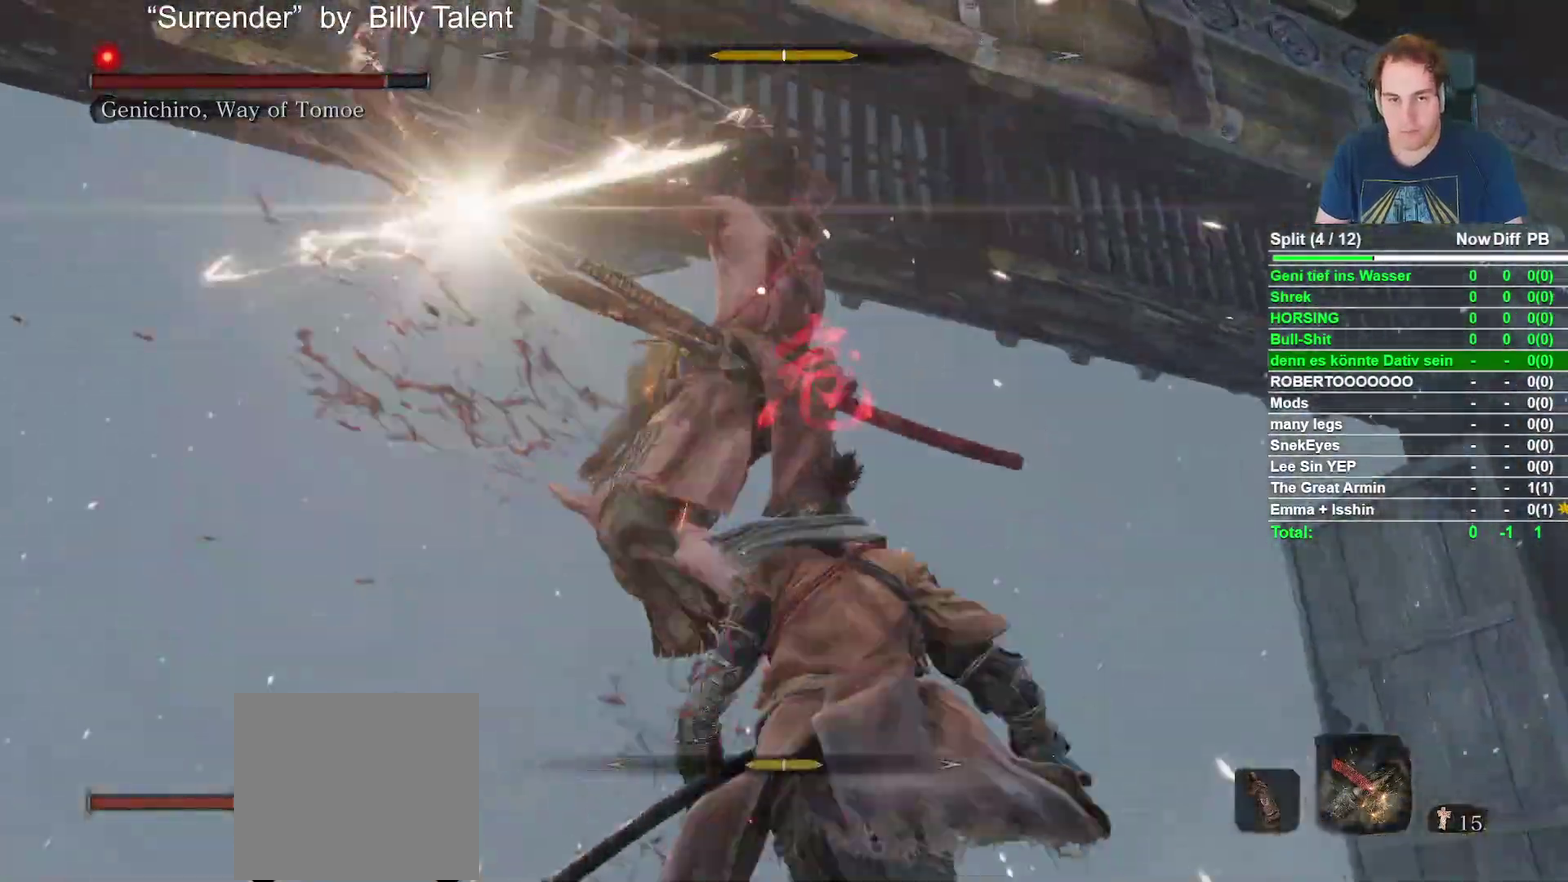
{"buttons": ["L2"], "left_stick": "center", "right_stick": "center", "events": [[117, "B", "down"], [217, "B", "up"], [367, "R1", "down"], [417, "left_stick", "center"], [500, "R1", "up"]]}
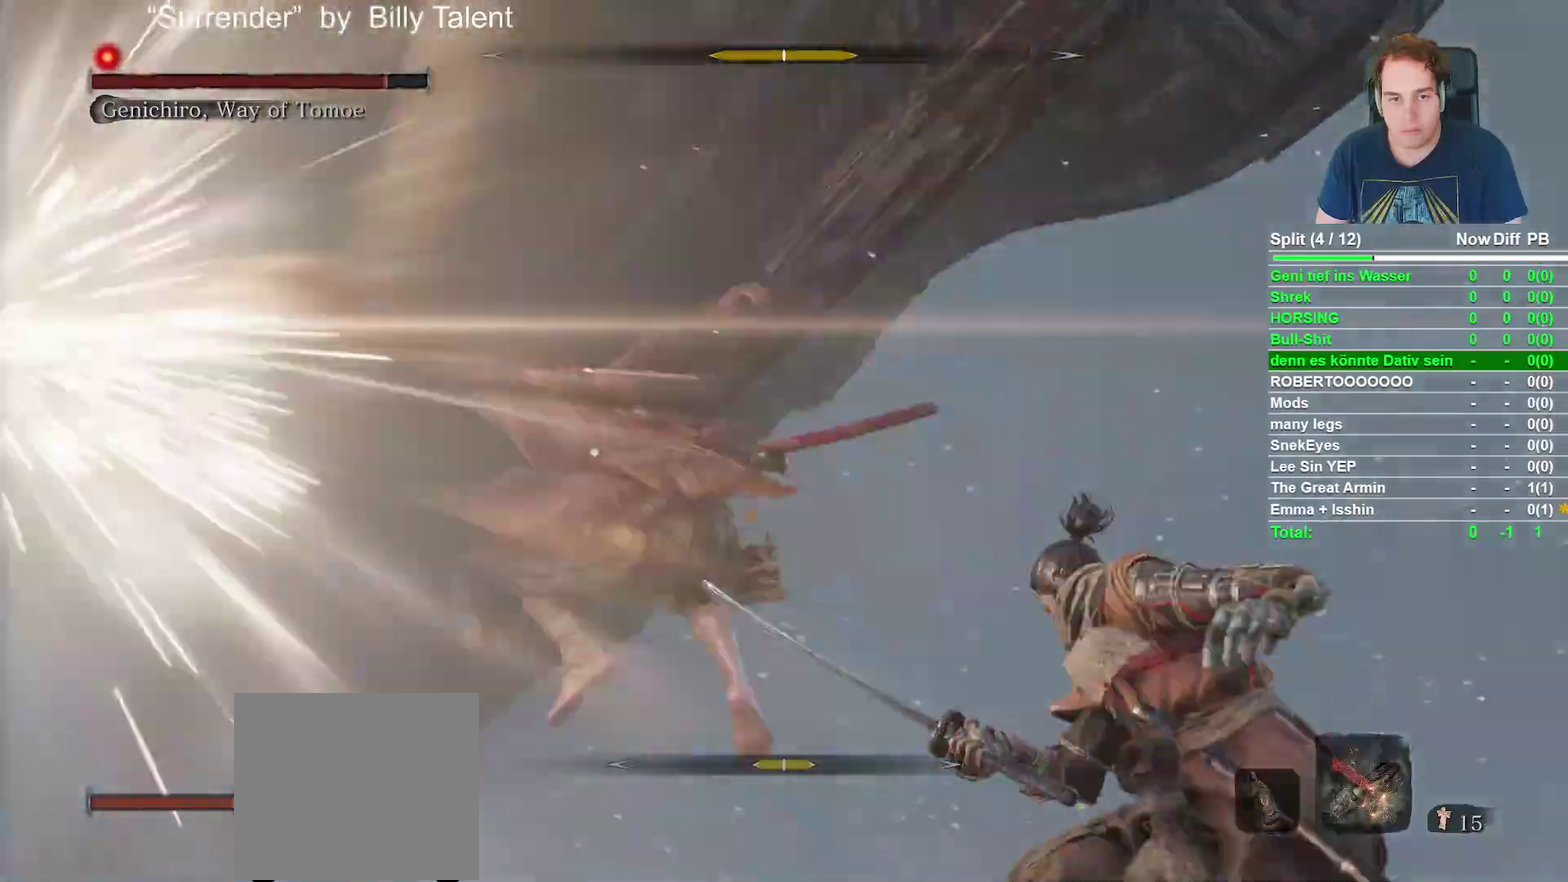
{"buttons": [], "left_stick": "center", "right_stick": "center", "events": [[117, "R1", "down"], [233, "L2", "up"], [233, "R1", "up"], [350, "R1", "down"], [450, "R1", "up"]]}
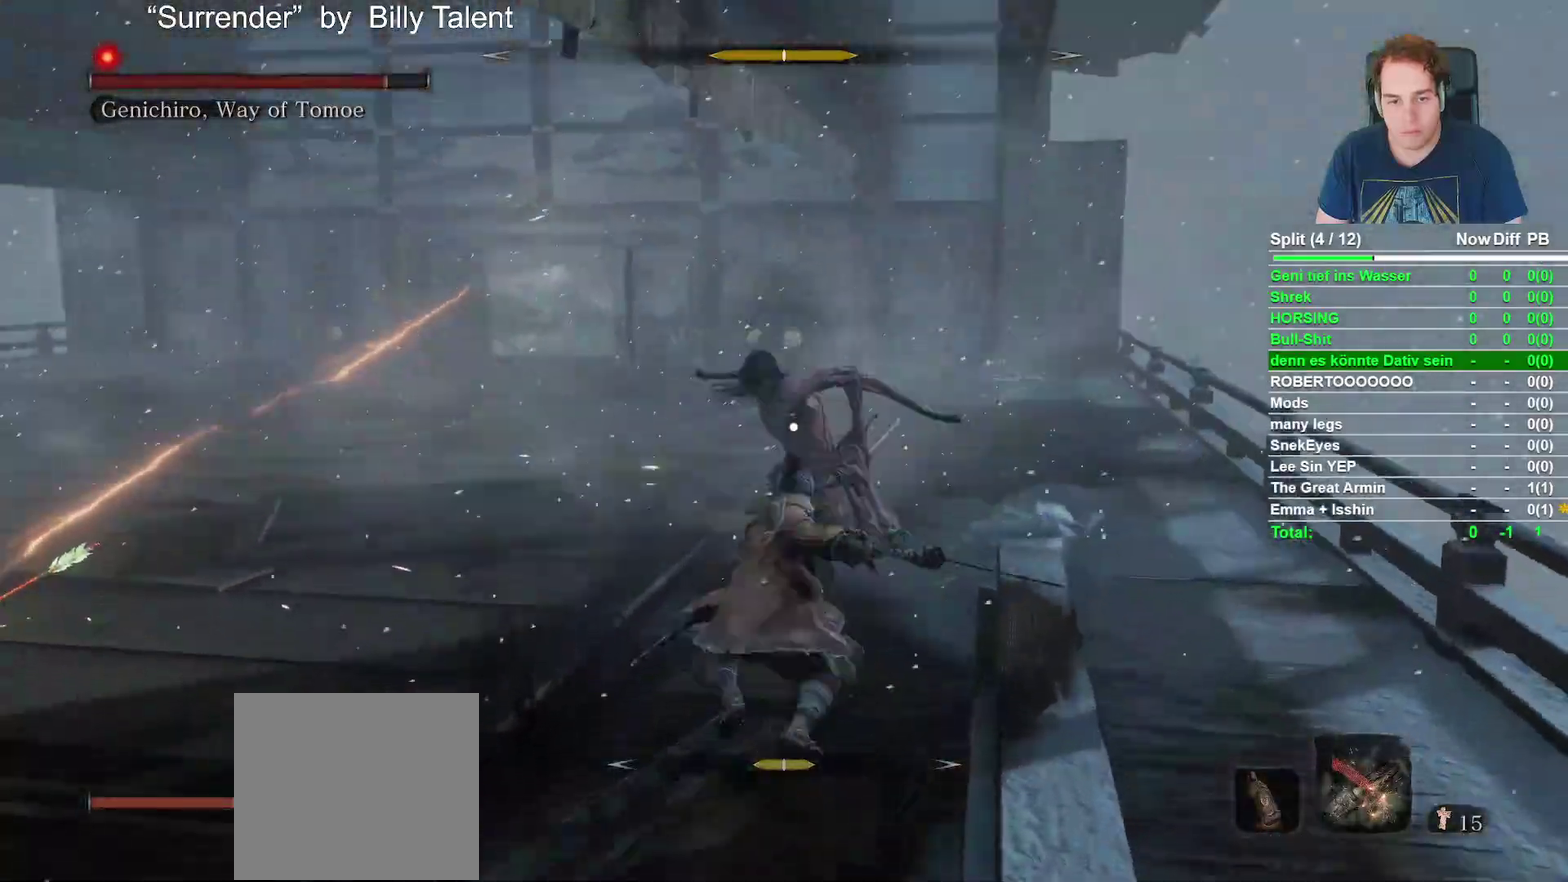
{"buttons": [], "left_stick": "center", "right_stick": "center", "events": [[67, "R1", "down"], [150, "L2", "down"], [167, "R1", "up"], [267, "L2", "up"], [267, "R1", "down"], [417, "R1", "up"]]}
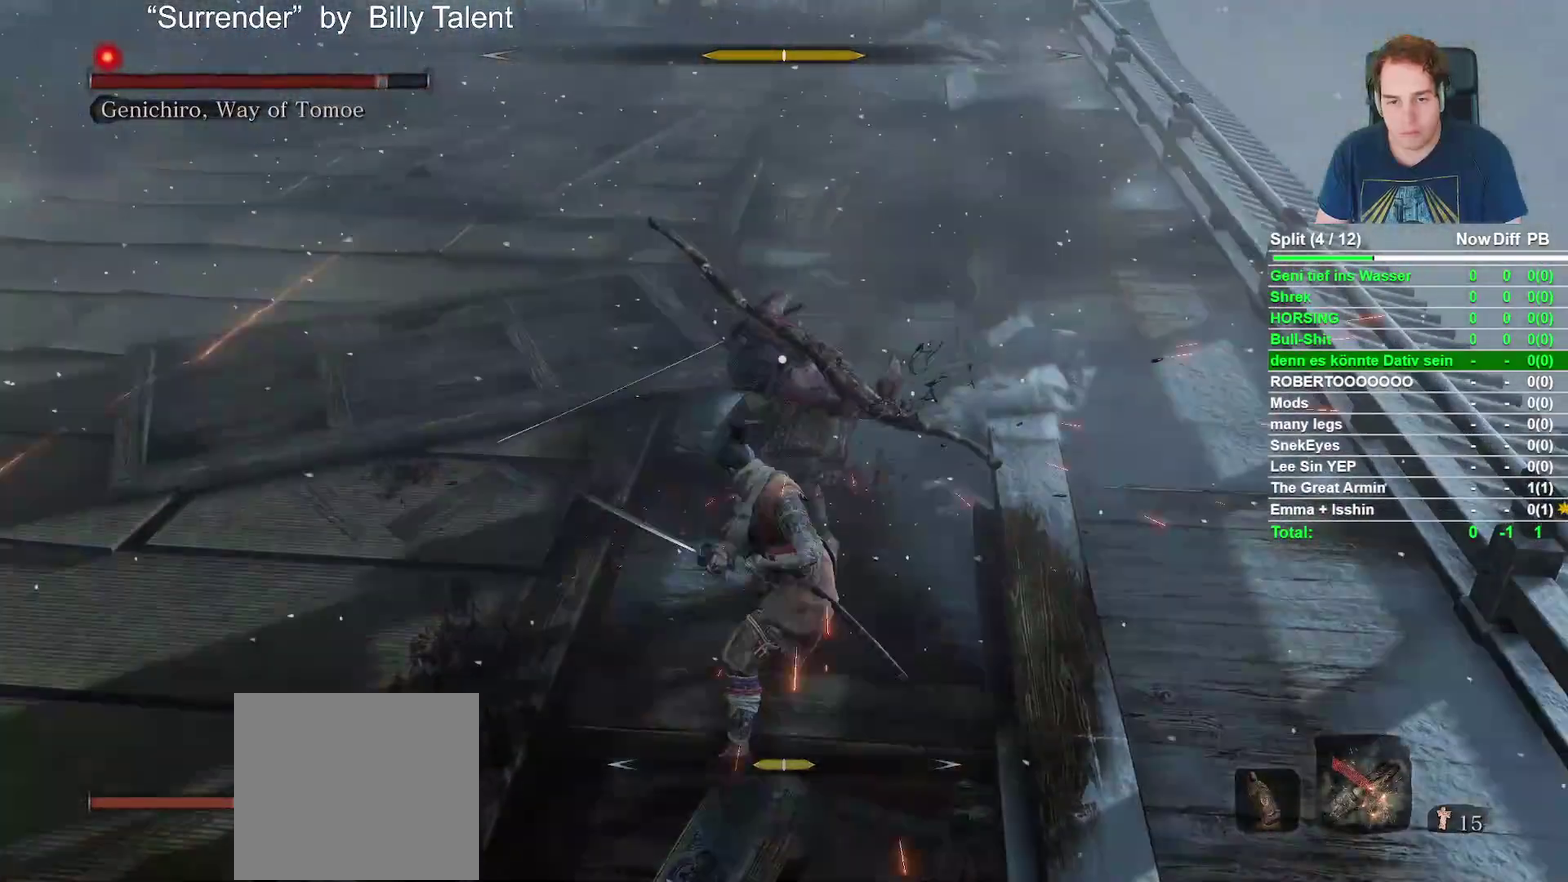
{"buttons": [], "left_stick": "center", "right_stick": "center", "events": [[267, "R1", "down"], [417, "R1", "up"]]}
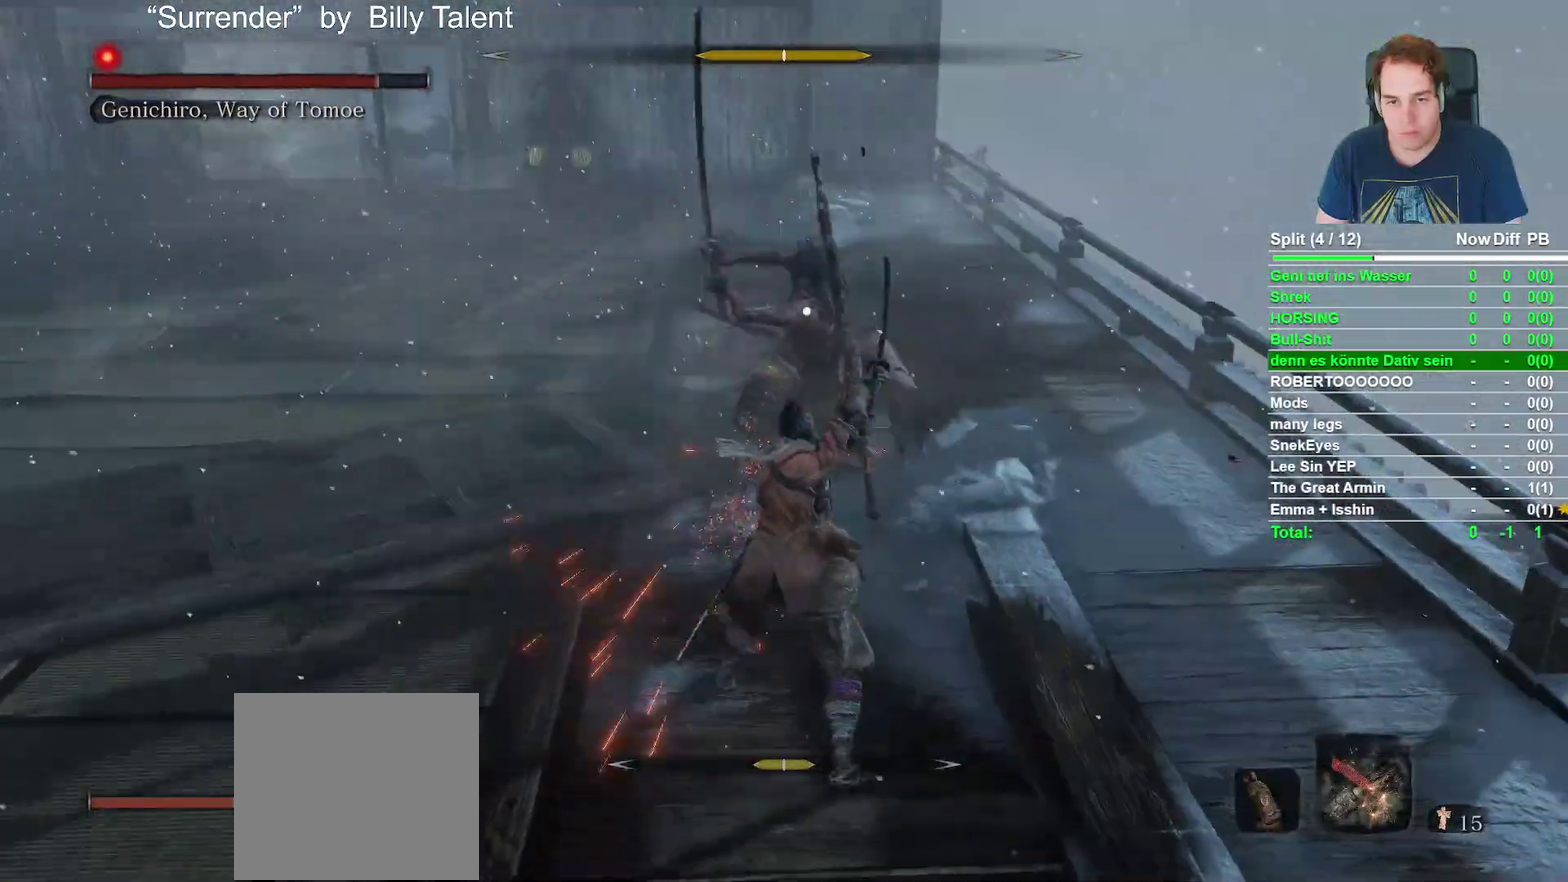
{"buttons": [], "left_stick": "center", "right_stick": "center", "events": []}
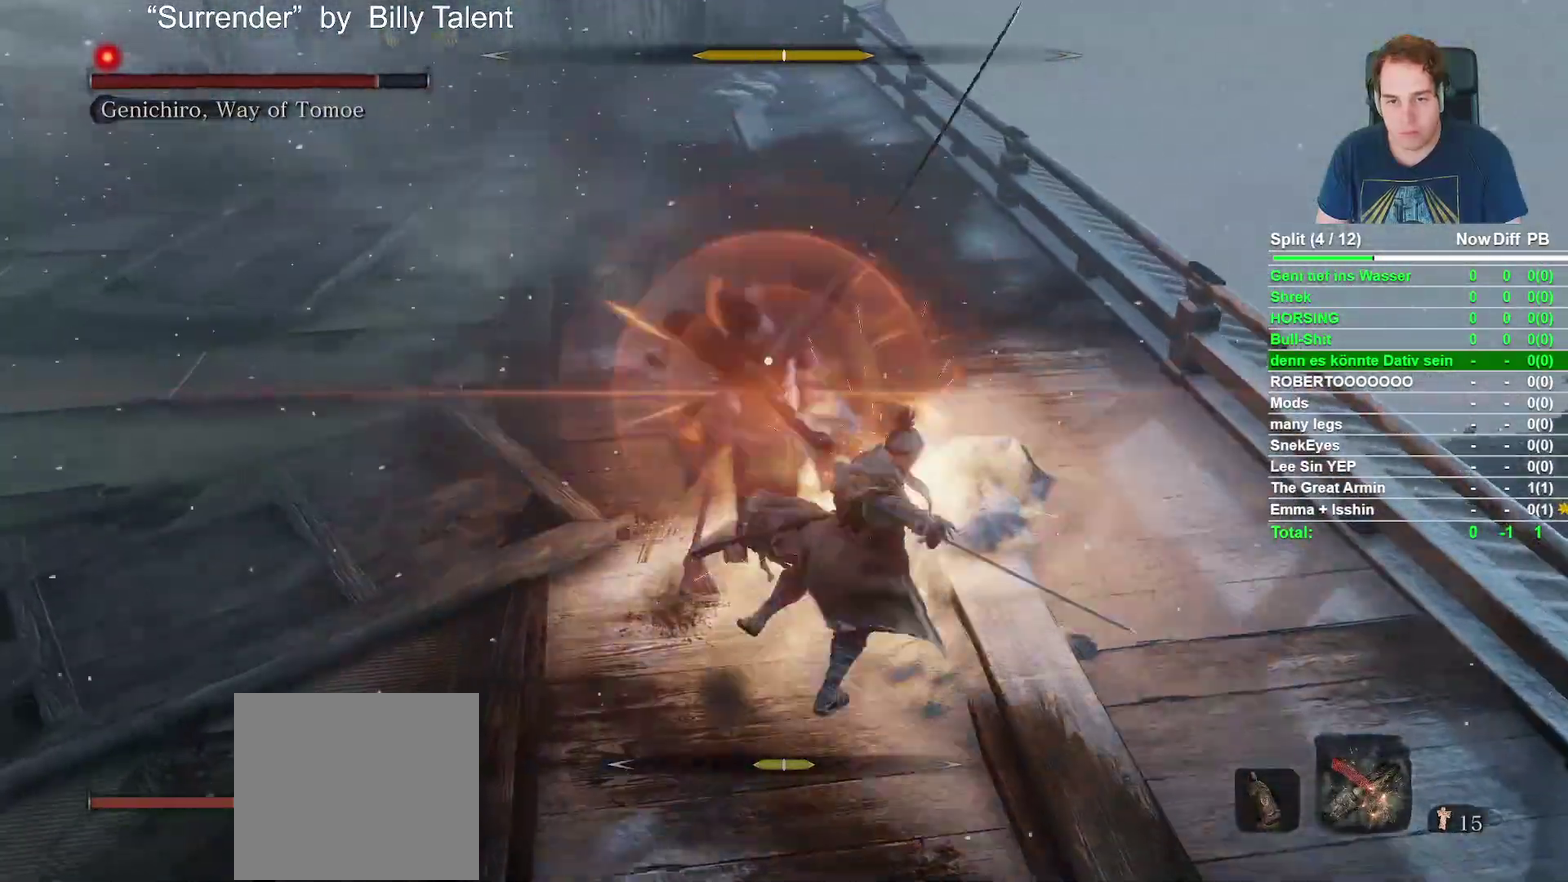
{"buttons": ["L2"], "left_stick": "center", "right_stick": "center", "events": [[483, "L2", "down"]]}
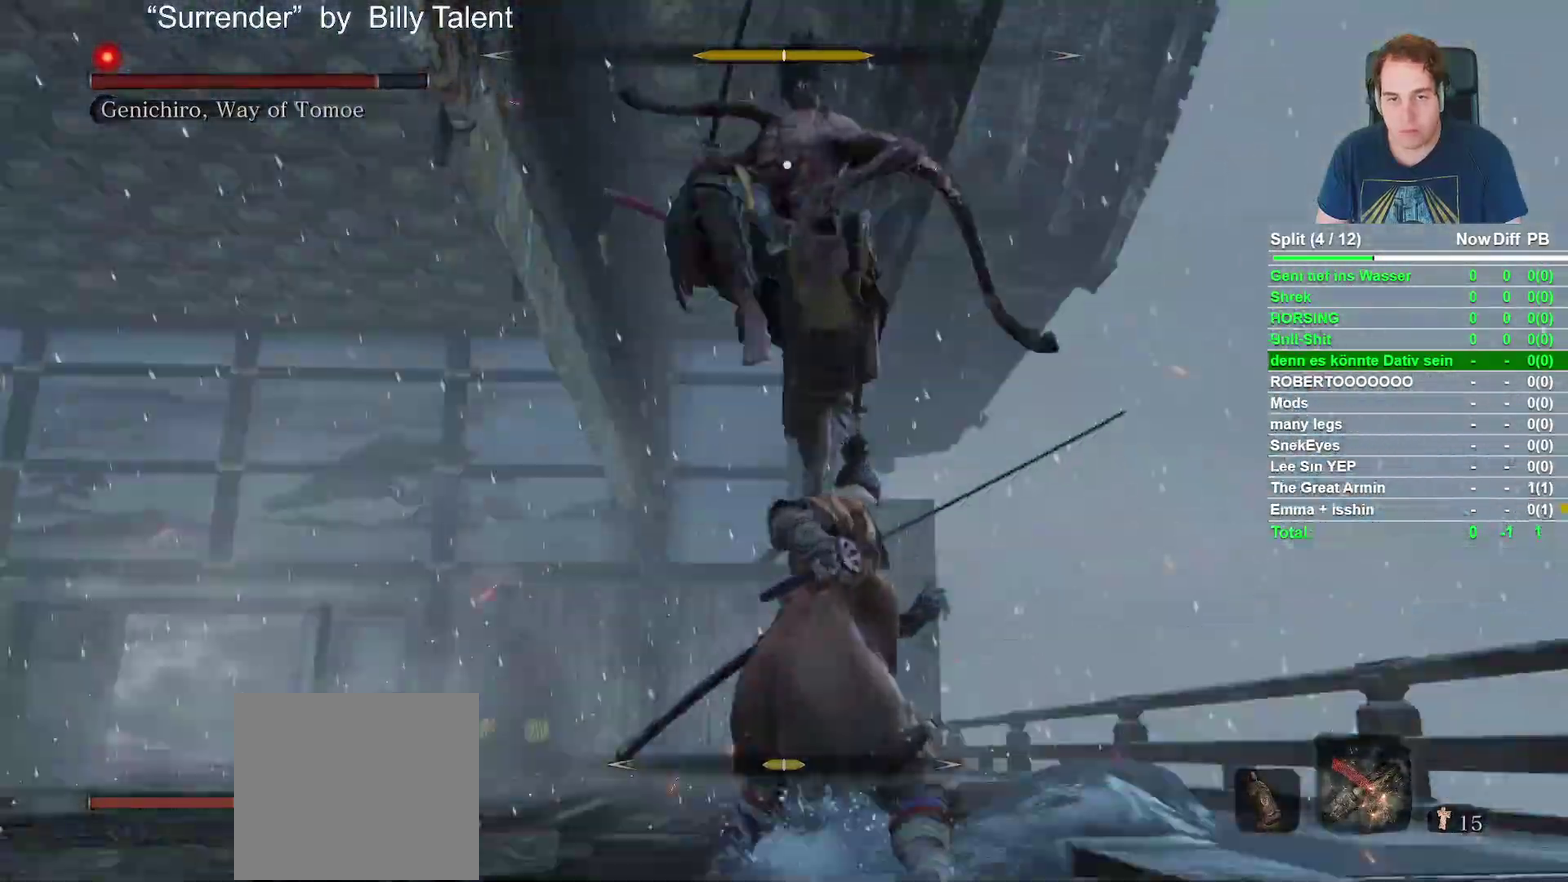
{"buttons": ["L1", "L2"], "left_stick": "center", "right_stick": "center", "events": [[400, "L1", "down"]]}
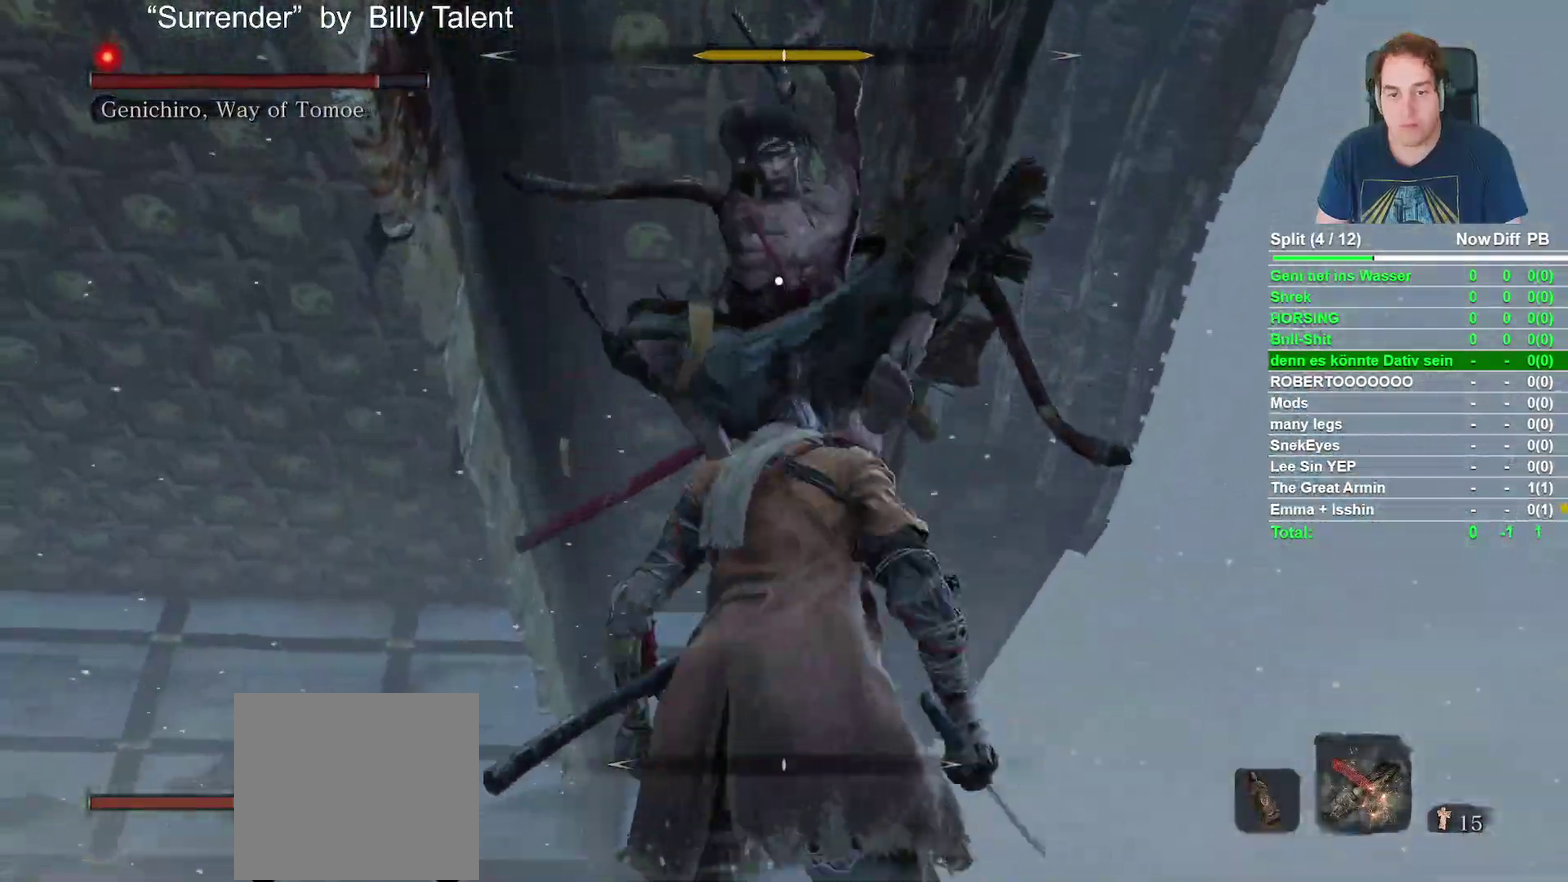
{"buttons": [], "left_stick": "center", "right_stick": "center", "events": [[83, "L1", "up"], [333, "L2", "up"]]}
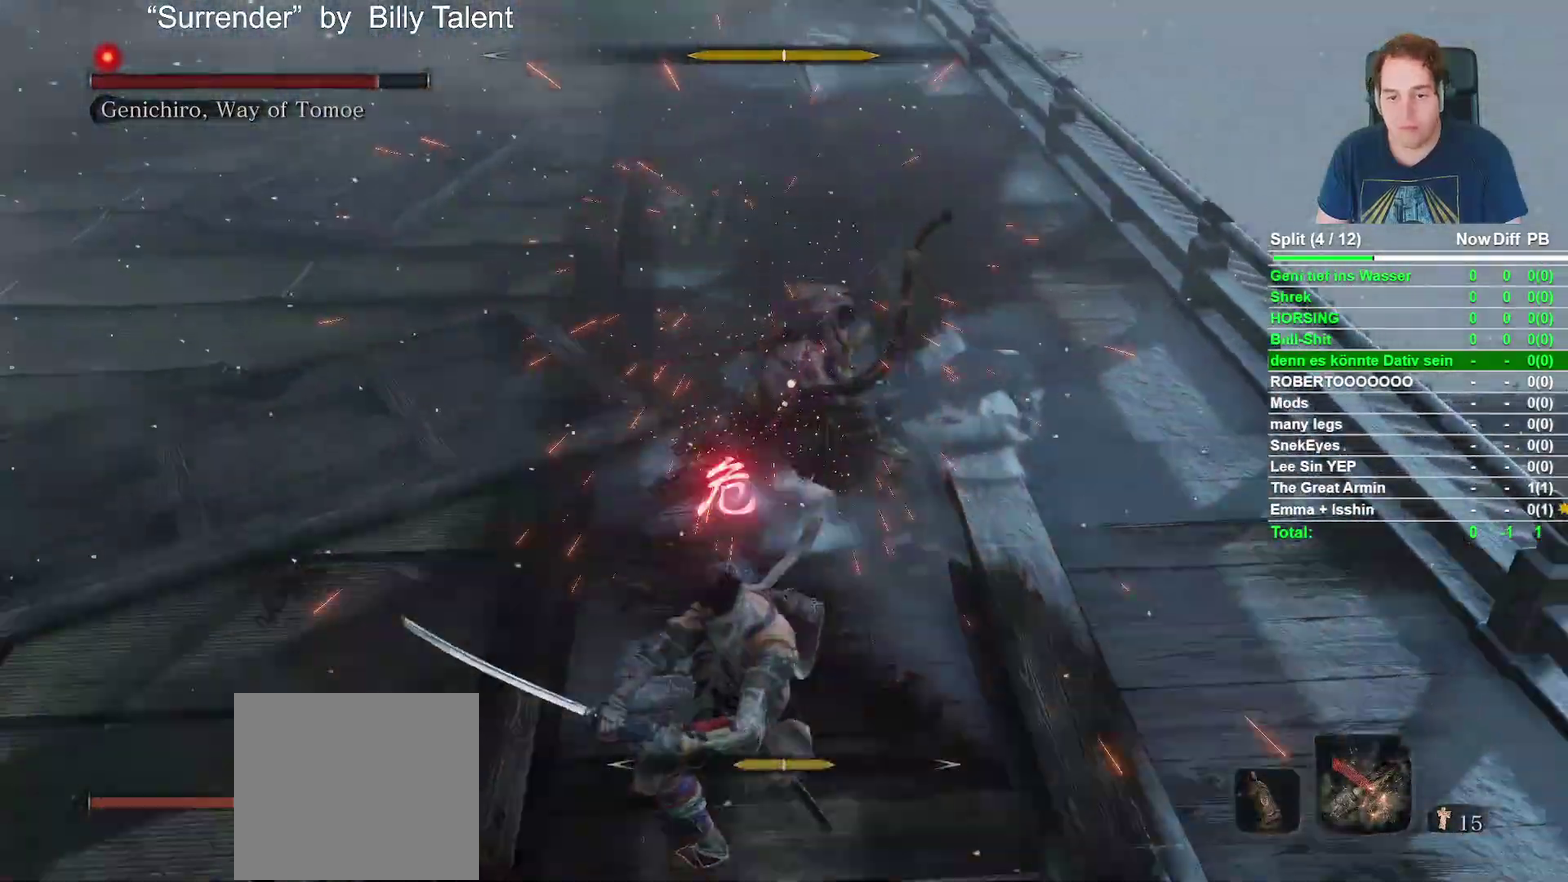
{"buttons": ["B"], "left_stick": "up", "right_stick": "center", "events": [[167, "L2", "down"], [383, "L2", "up"], [400, "left_stick", "up"], [450, "B", "down"]]}
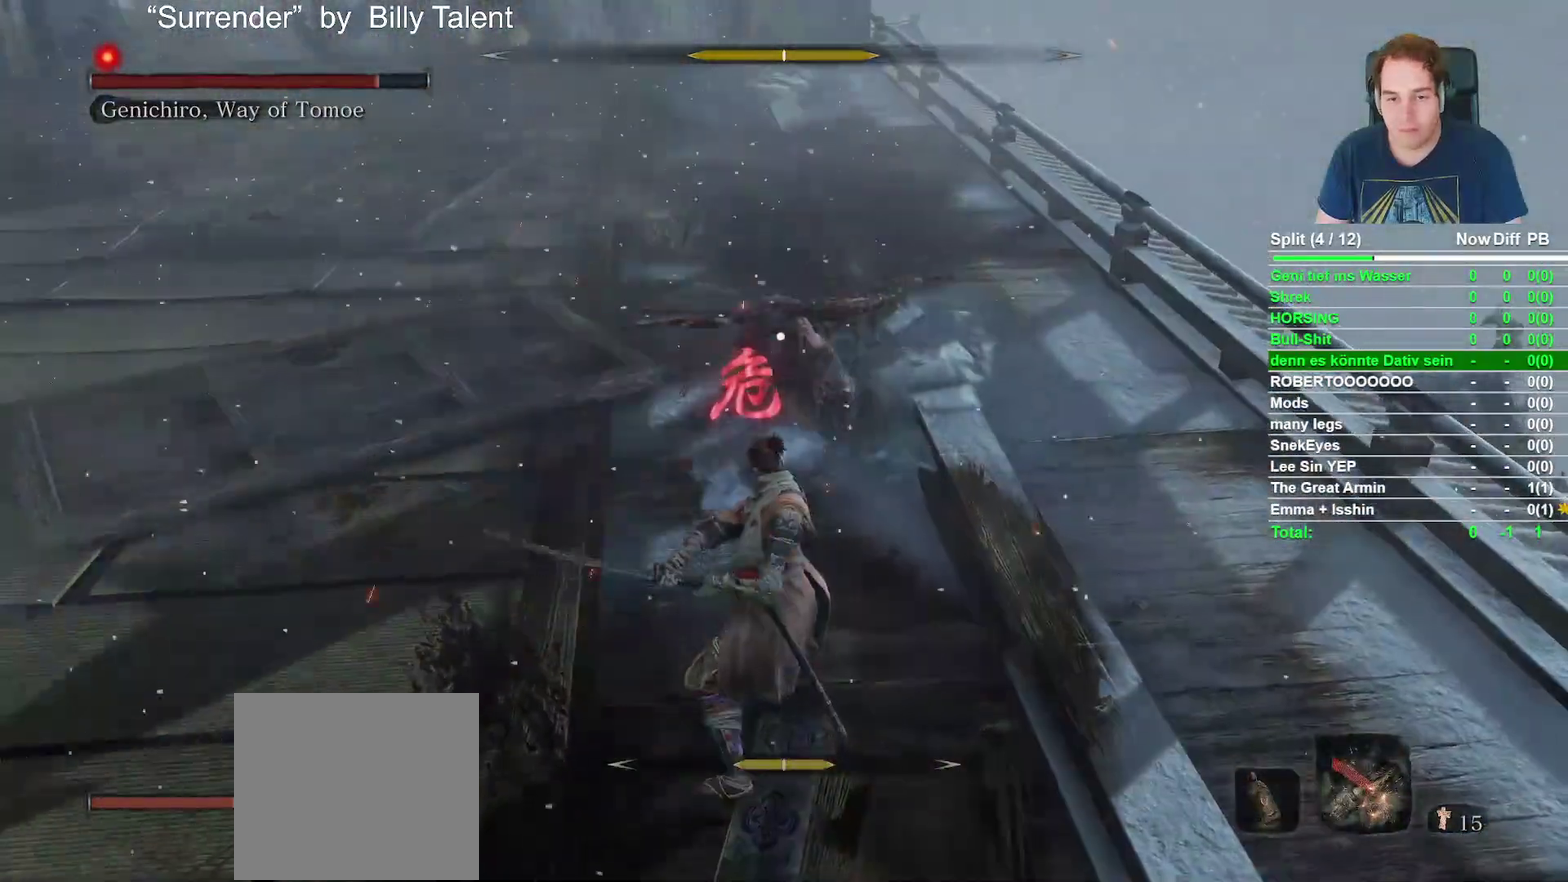
{"buttons": [], "left_stick": "center", "right_stick": "center", "events": [[50, "B", "up"], [150, "left_stick", "center"], [283, "R1", "down"], [400, "R1", "up"]]}
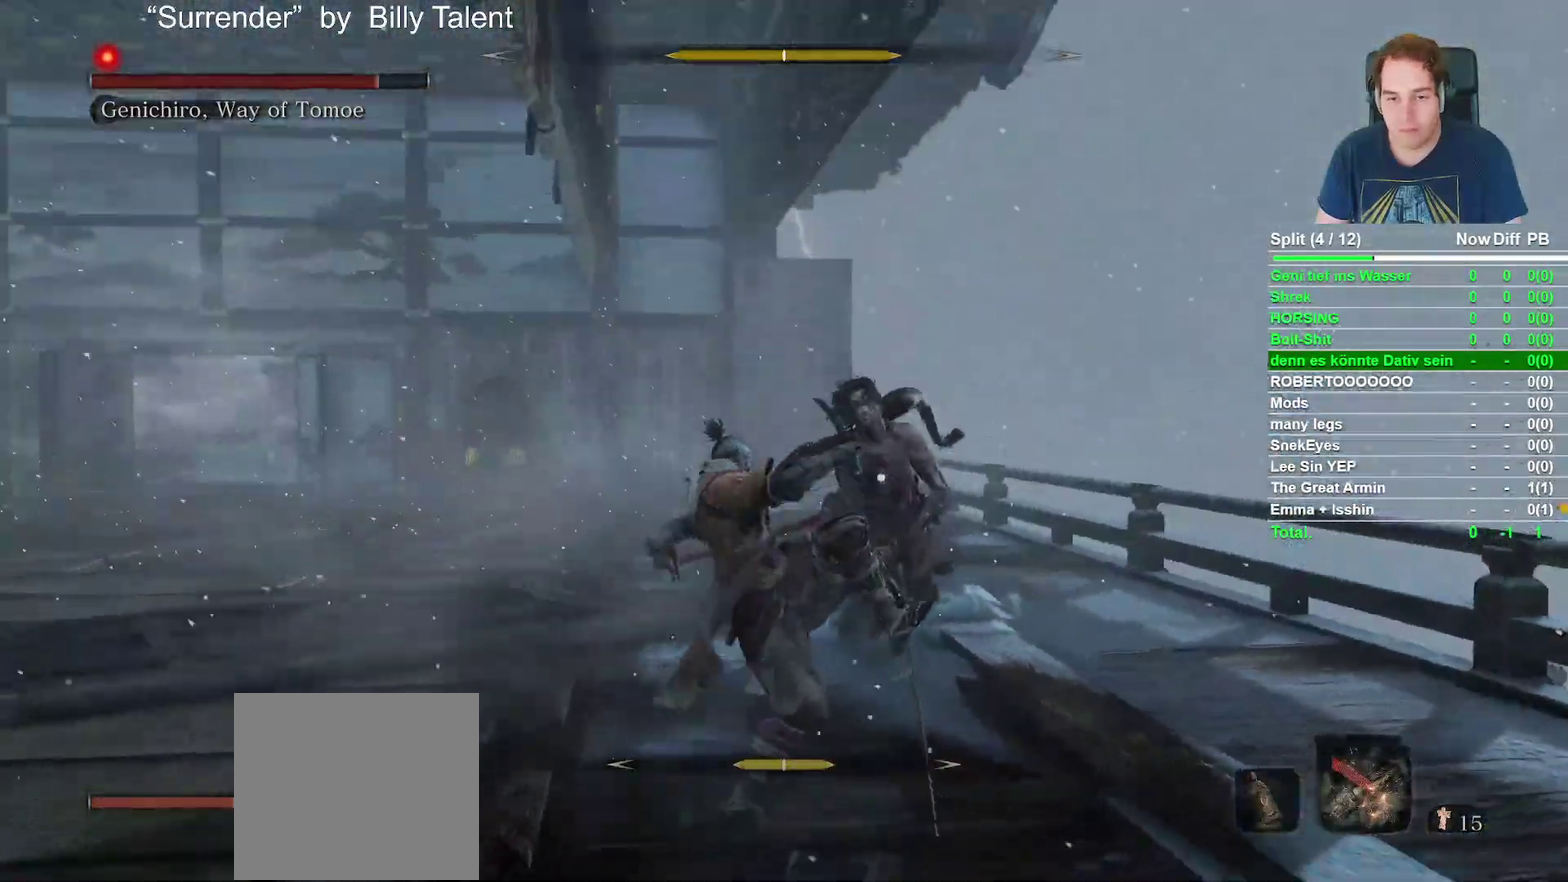
{"buttons": [], "left_stick": "center", "right_stick": "center", "events": [[50, "R1", "down"], [150, "R1", "up"], [267, "R1", "down"], [383, "R1", "up"]]}
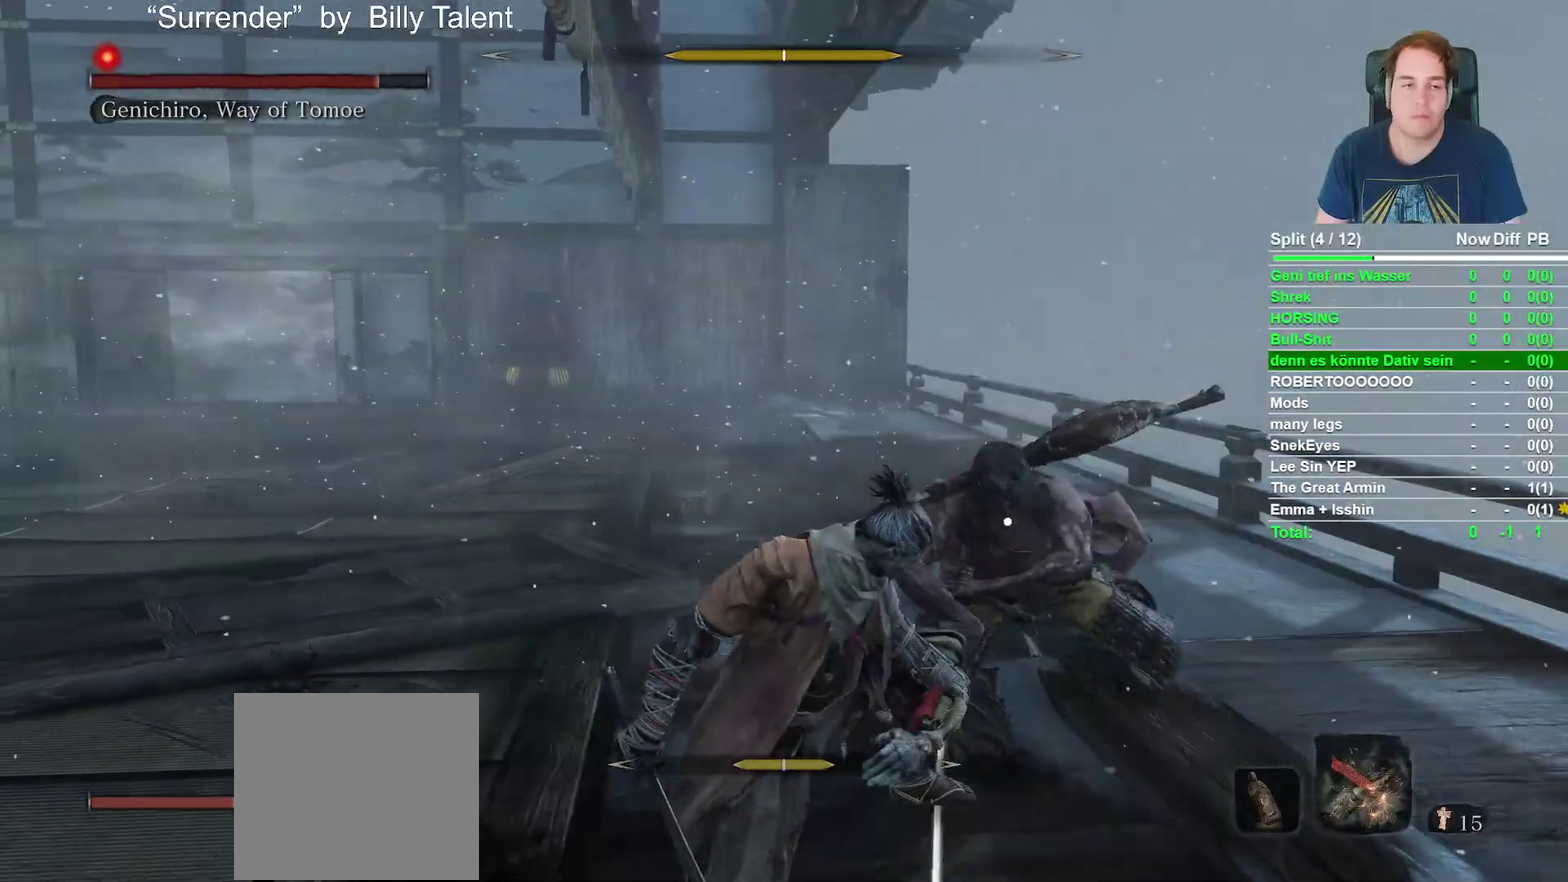
{"buttons": ["L2", "R1"], "left_stick": "center", "right_stick": "center", "events": [[33, "R1", "down"], [150, "R1", "up"], [250, "R1", "down"], [283, "L2", "down"], [383, "R1", "up"], [500, "R1", "down"]]}
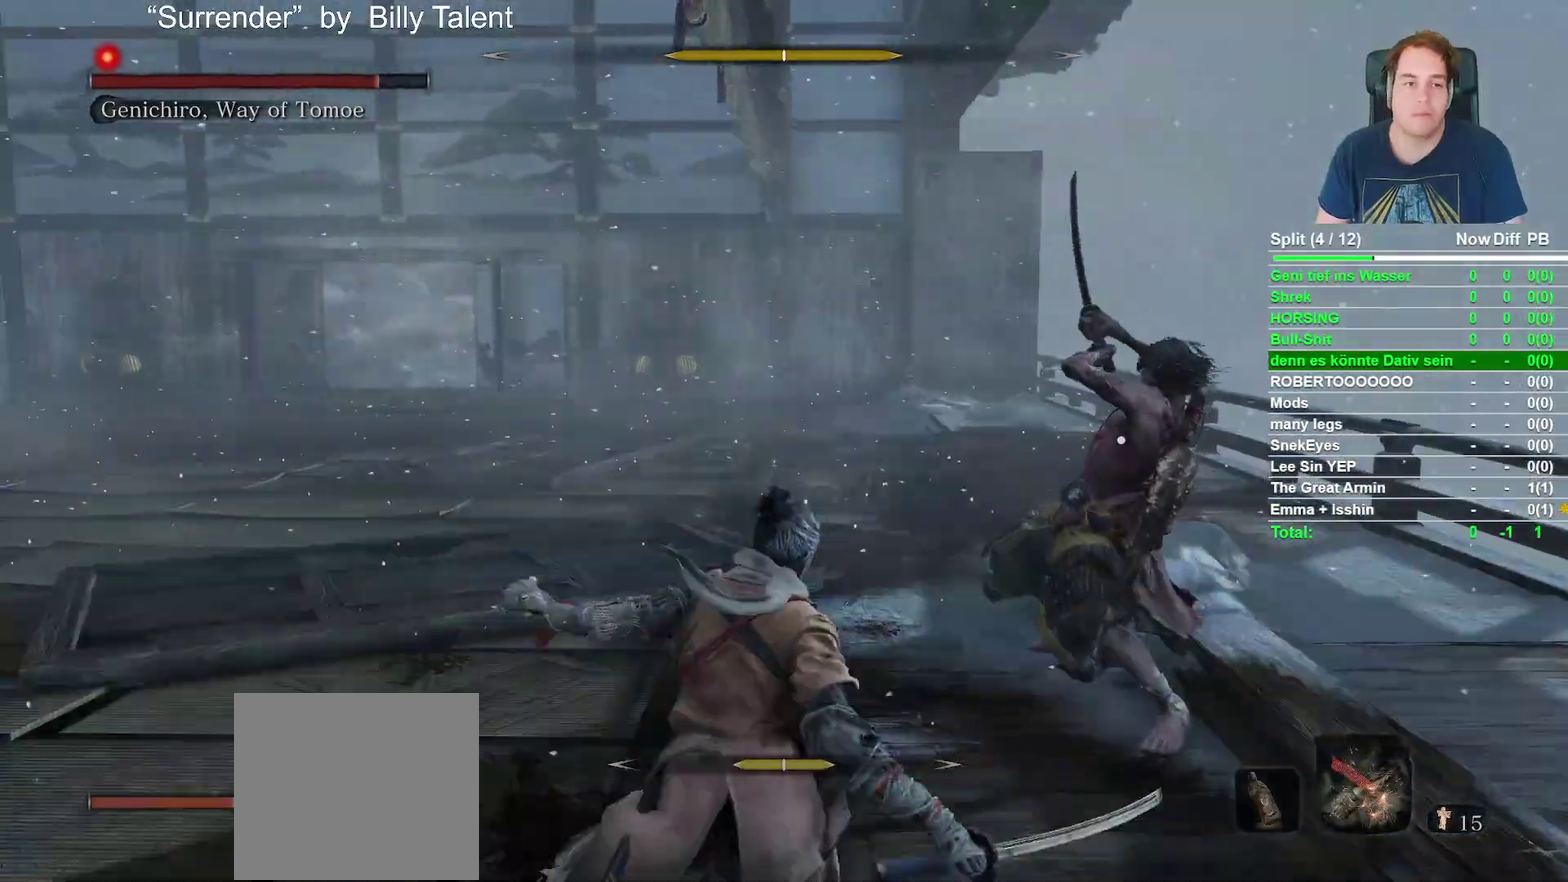
{"buttons": ["R1"], "left_stick": "center", "right_stick": "center", "events": [[67, "L2", "up"], [100, "R1", "up"], [217, "R1", "down"], [333, "R1", "up"], [467, "R1", "down"]]}
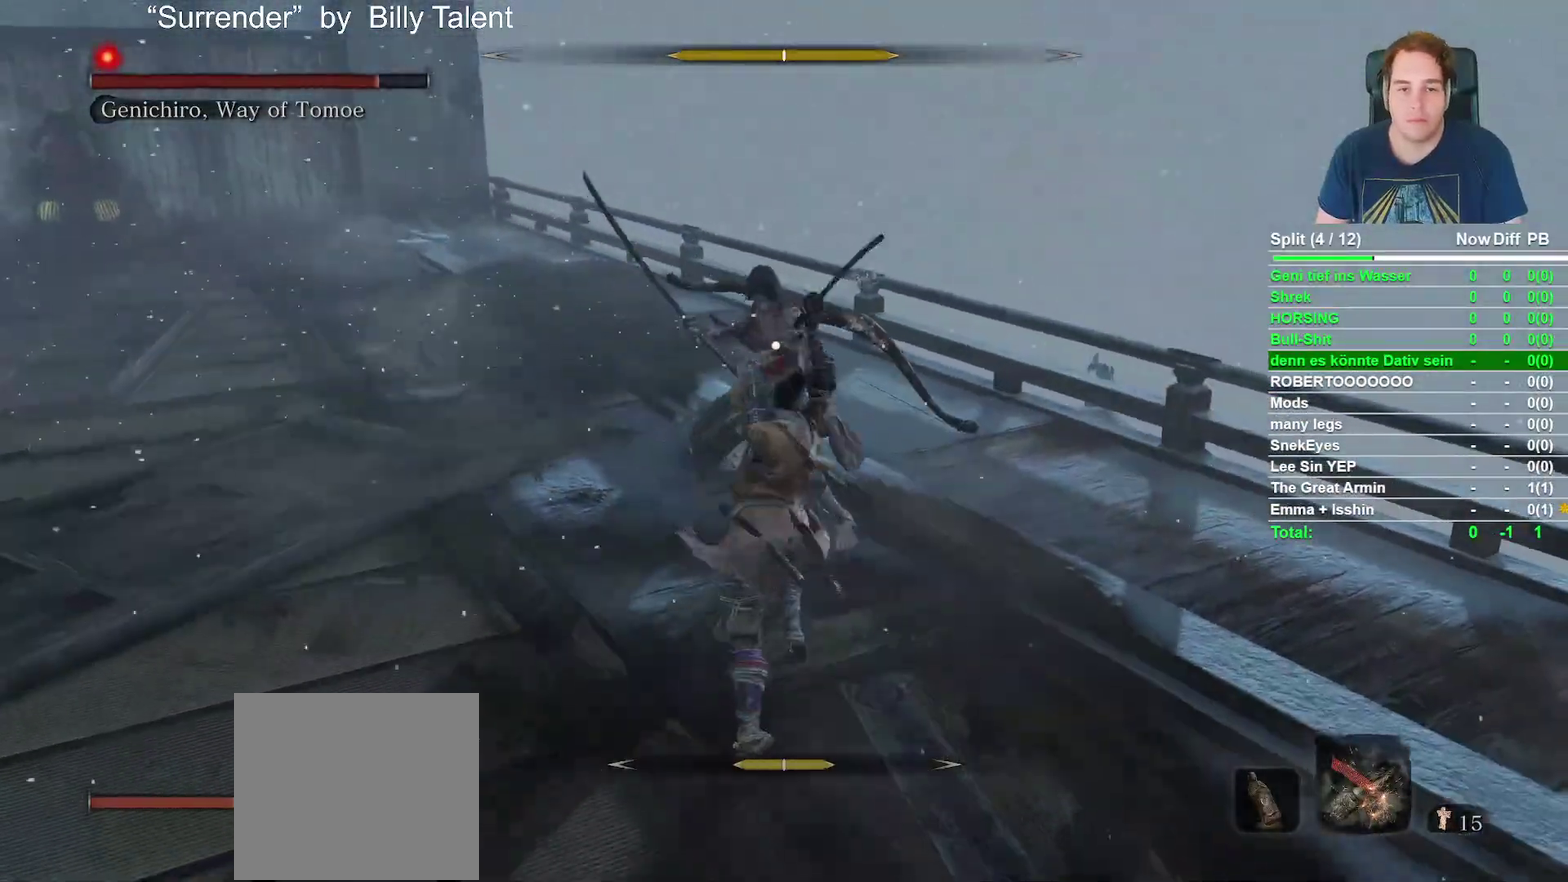
{"buttons": [], "left_stick": "center", "right_stick": "center", "events": [[100, "R1", "up"], [183, "L2", "down"], [233, "L2", "up"], [233, "R1", "down"], [367, "R1", "up"]]}
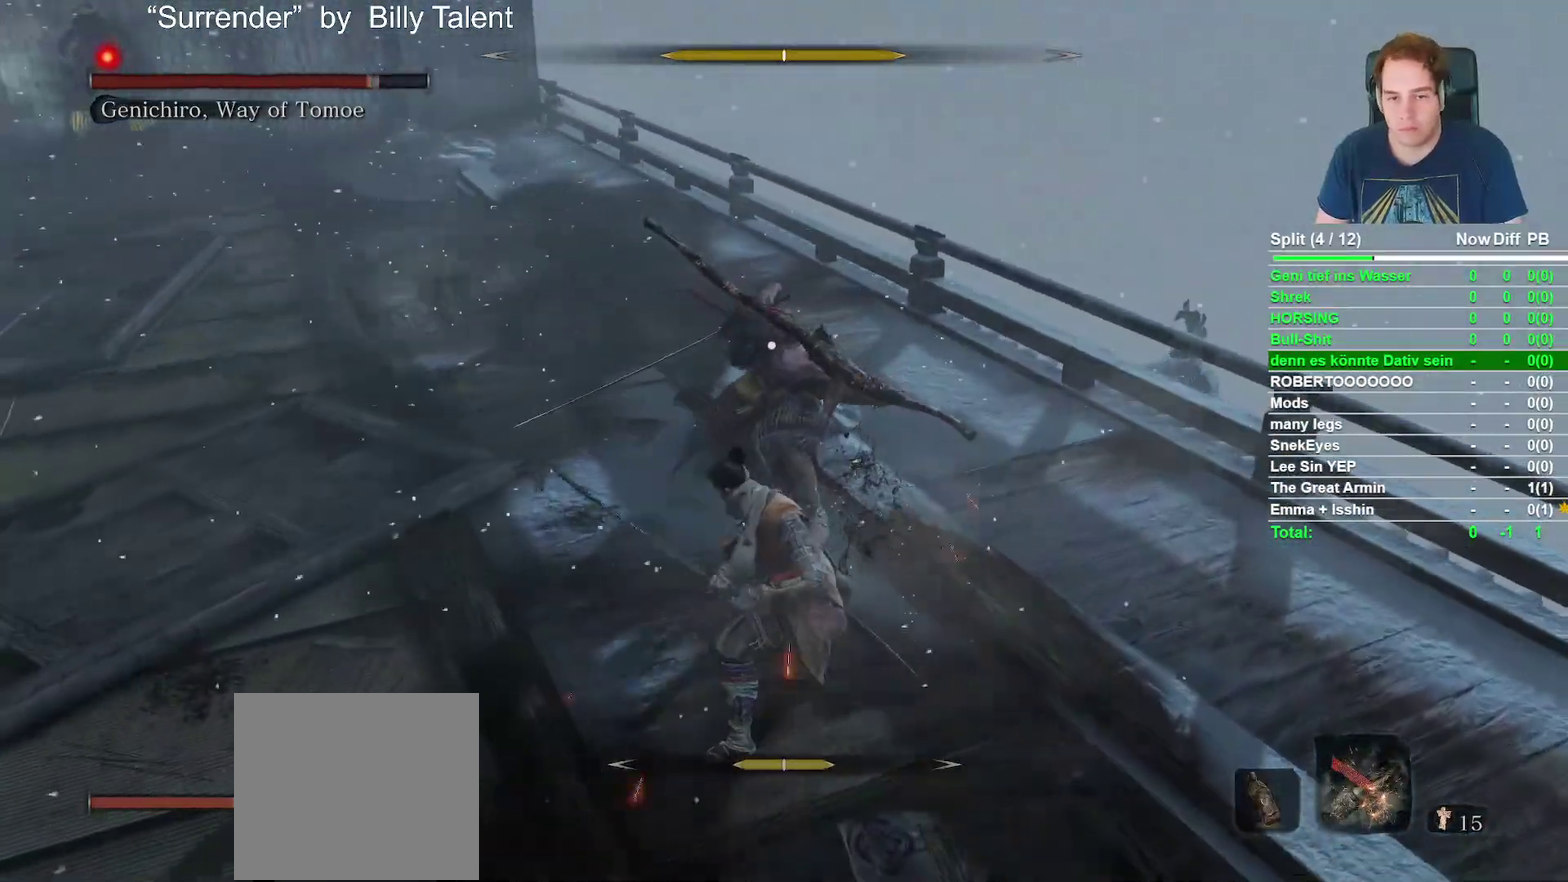
{"buttons": [], "left_stick": "center", "right_stick": "center", "events": [[183, "L2", "down"], [267, "R1", "down"], [283, "L2", "up"], [417, "R1", "up"]]}
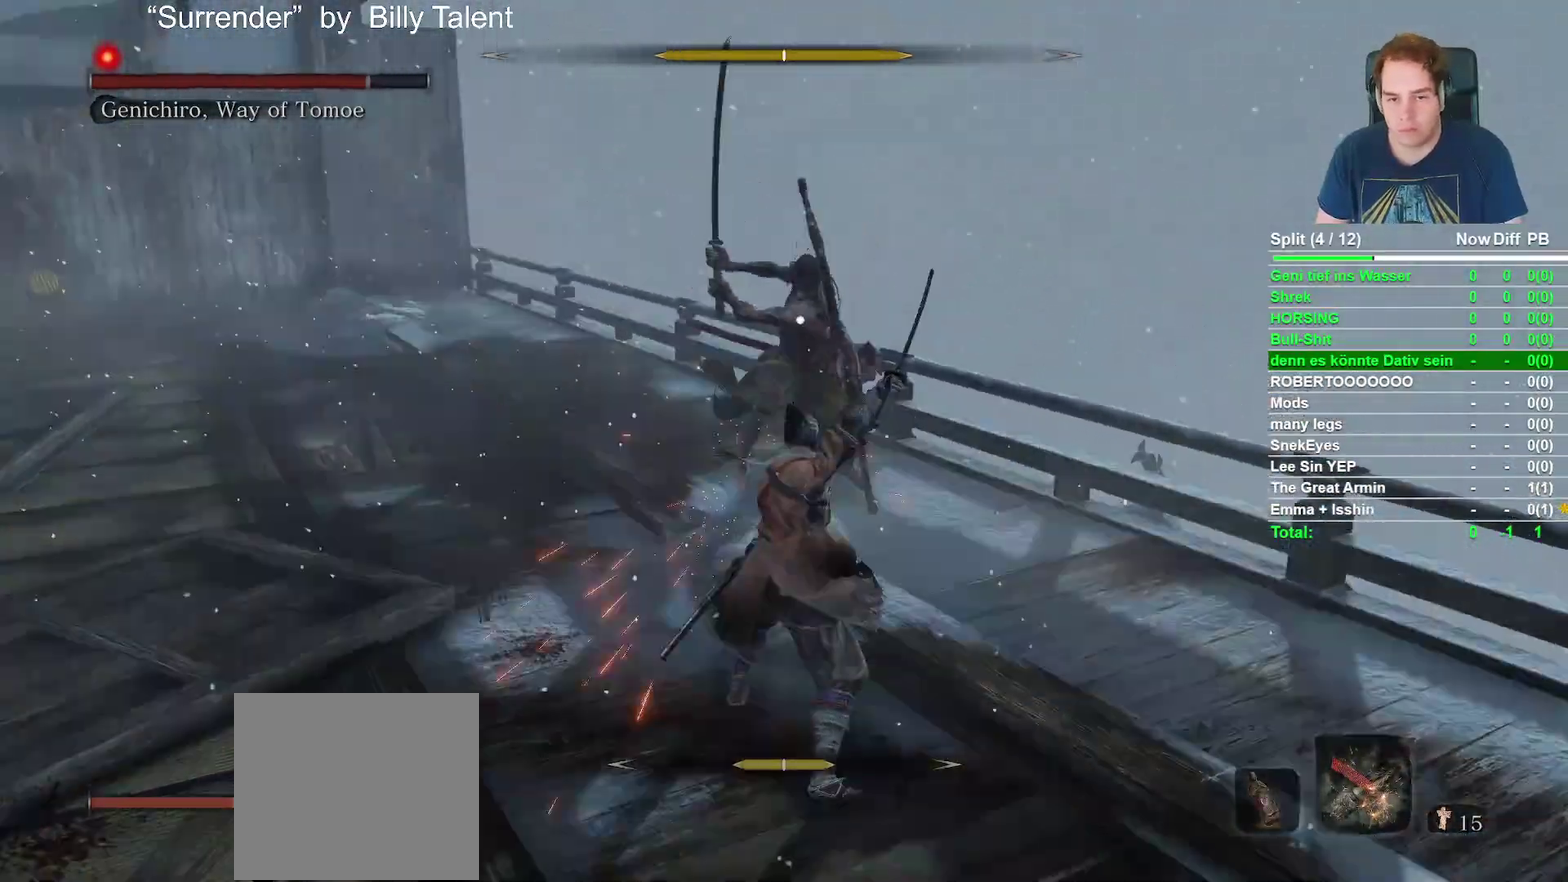
{"buttons": [], "left_stick": "center", "right_stick": "center", "events": []}
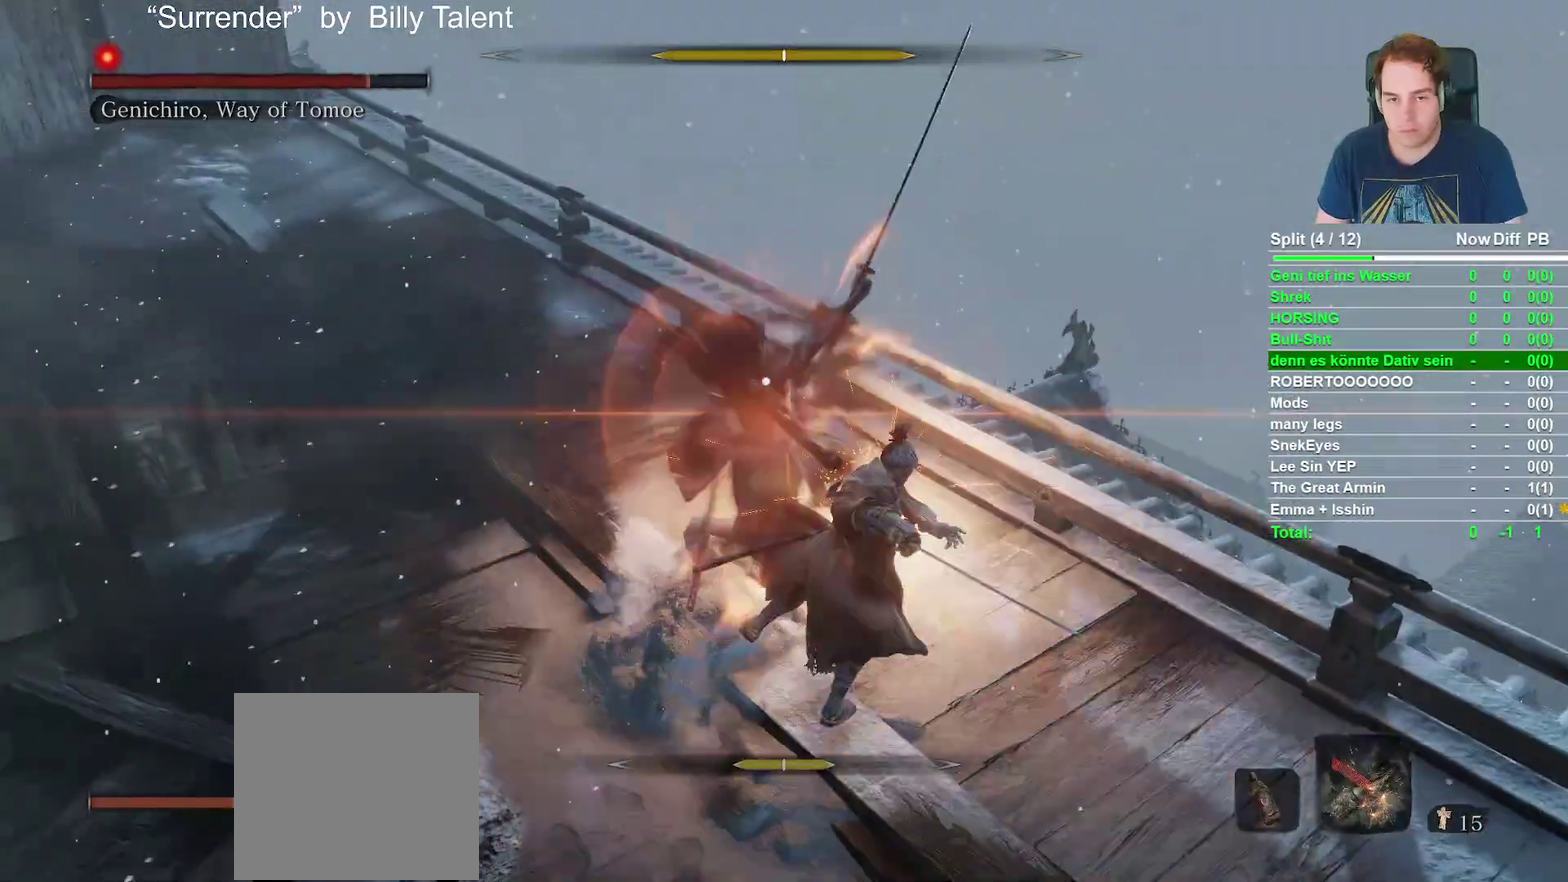
{"buttons": [], "left_stick": "center", "right_stick": "center", "events": []}
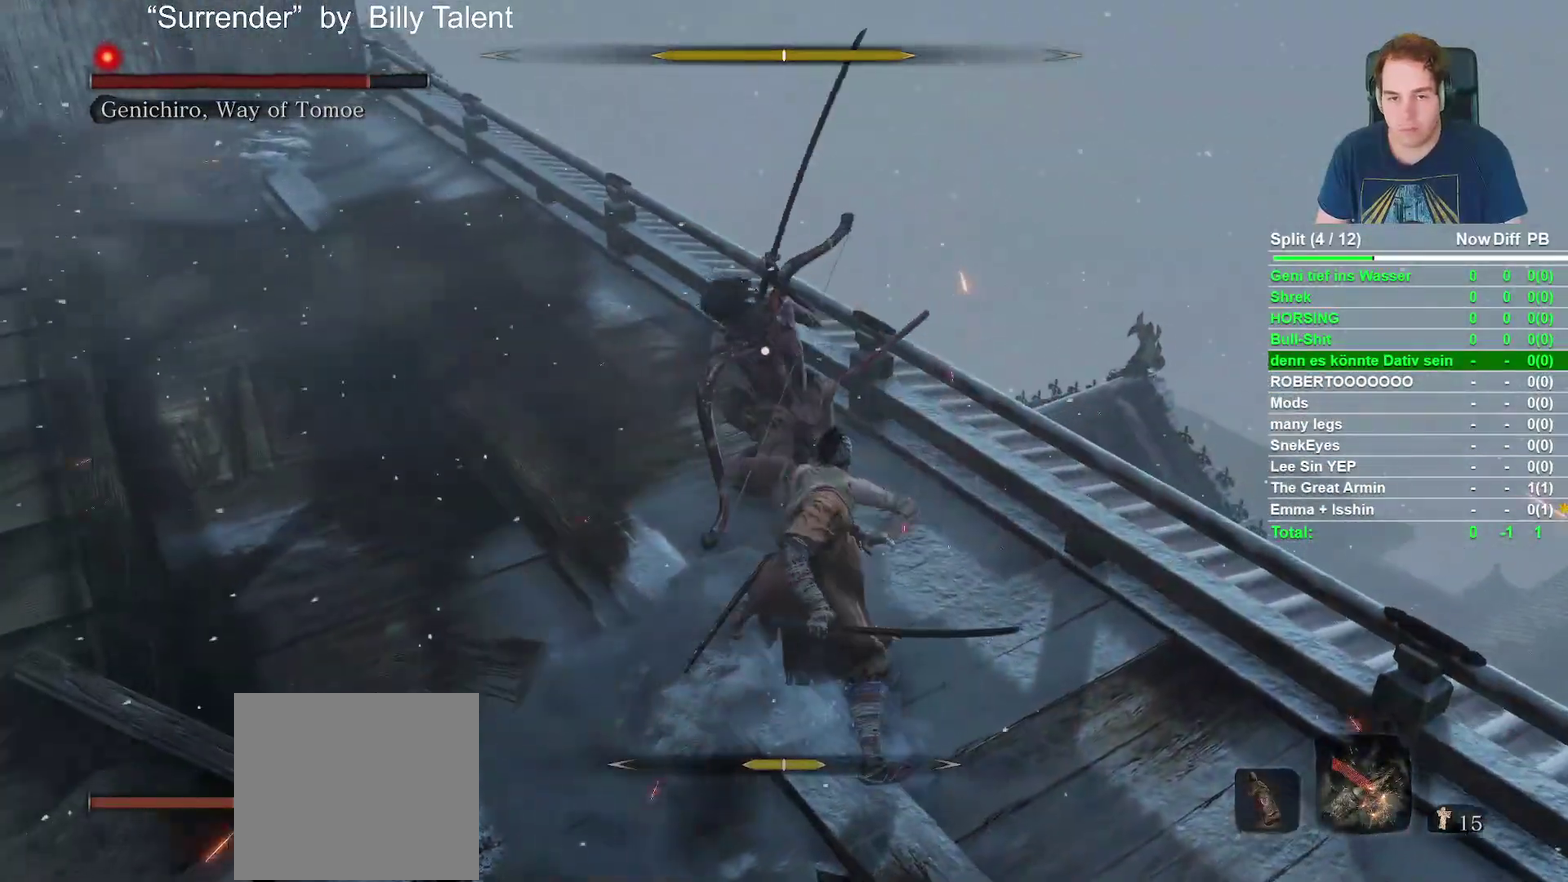
{"buttons": [], "left_stick": "center", "right_stick": "center", "events": [[300, "L1", "down"], [450, "L1", "up"]]}
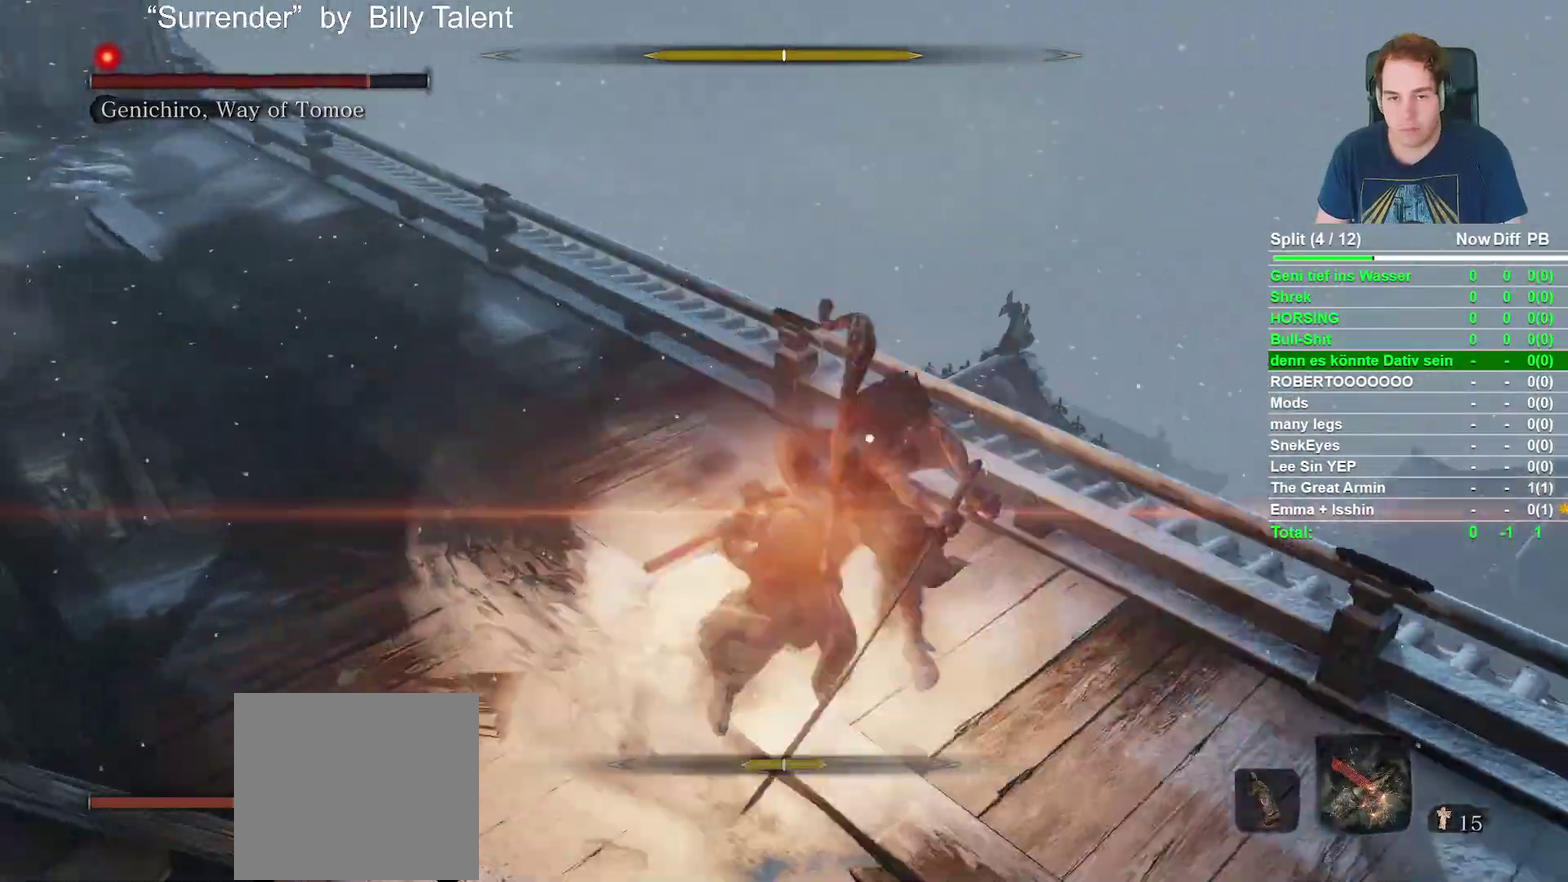
{"buttons": ["L2"], "left_stick": "left", "right_stick": "center", "events": [[33, "L1", "down"], [67, "L2", "down"], [150, "L1", "up"], [200, "L2", "up"], [250, "L1", "down"], [333, "L1", "up"], [367, "L2", "down"], [450, "left_stick", "left"]]}
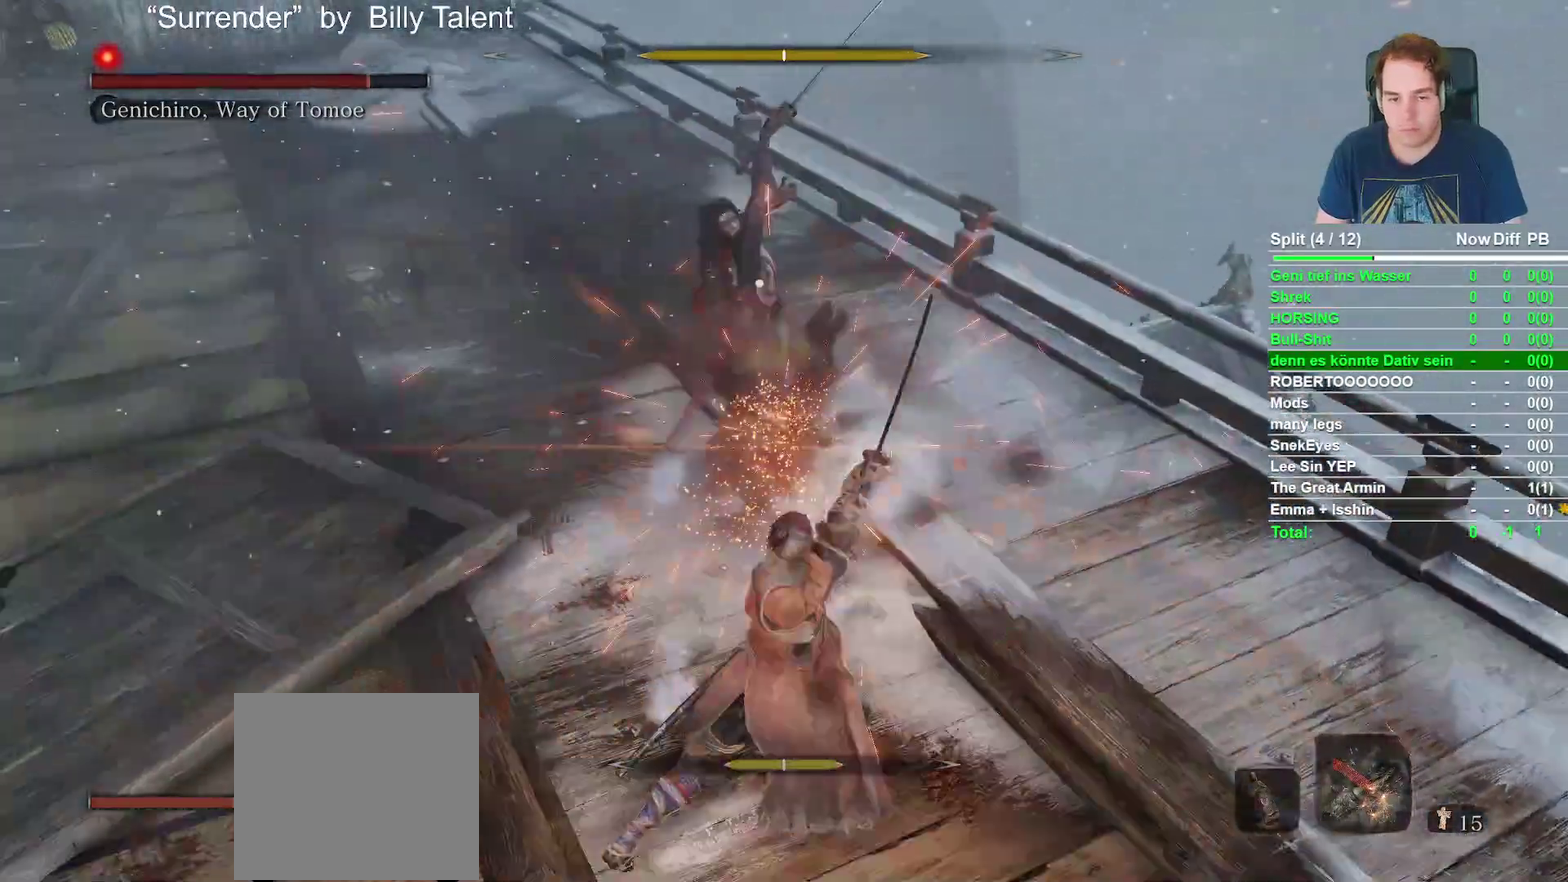
{"buttons": ["B"], "left_stick": "down-left", "right_stick": "center", "events": [[50, "left_stick", "down-left"], [67, "L2", "up"], [117, "B", "down"]]}
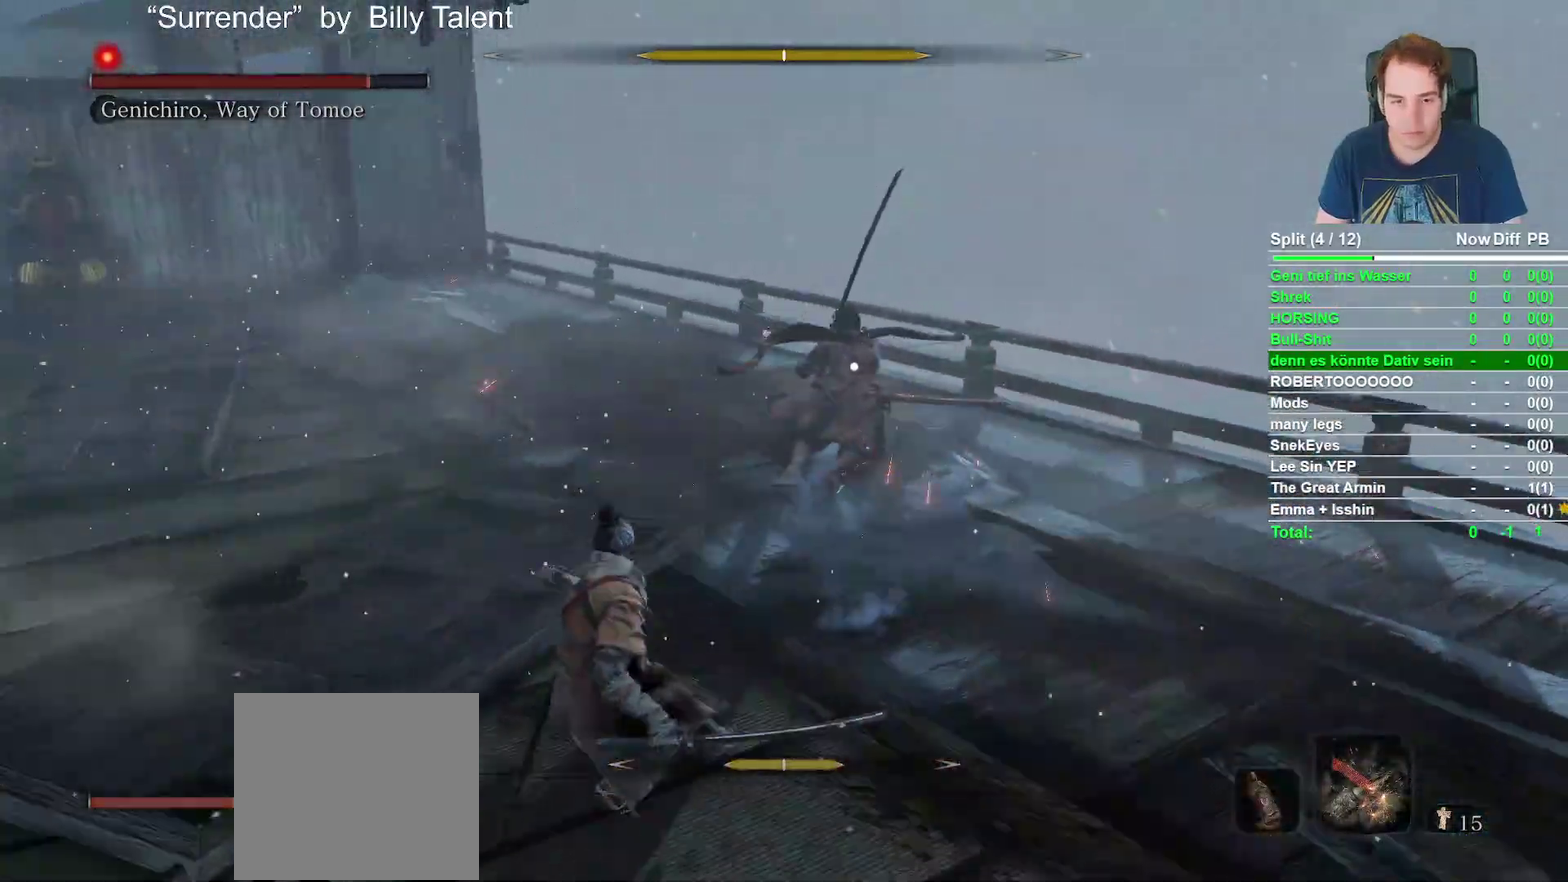
{"buttons": ["B"], "left_stick": "left", "right_stick": "center", "events": [[467, "left_stick", "left"]]}
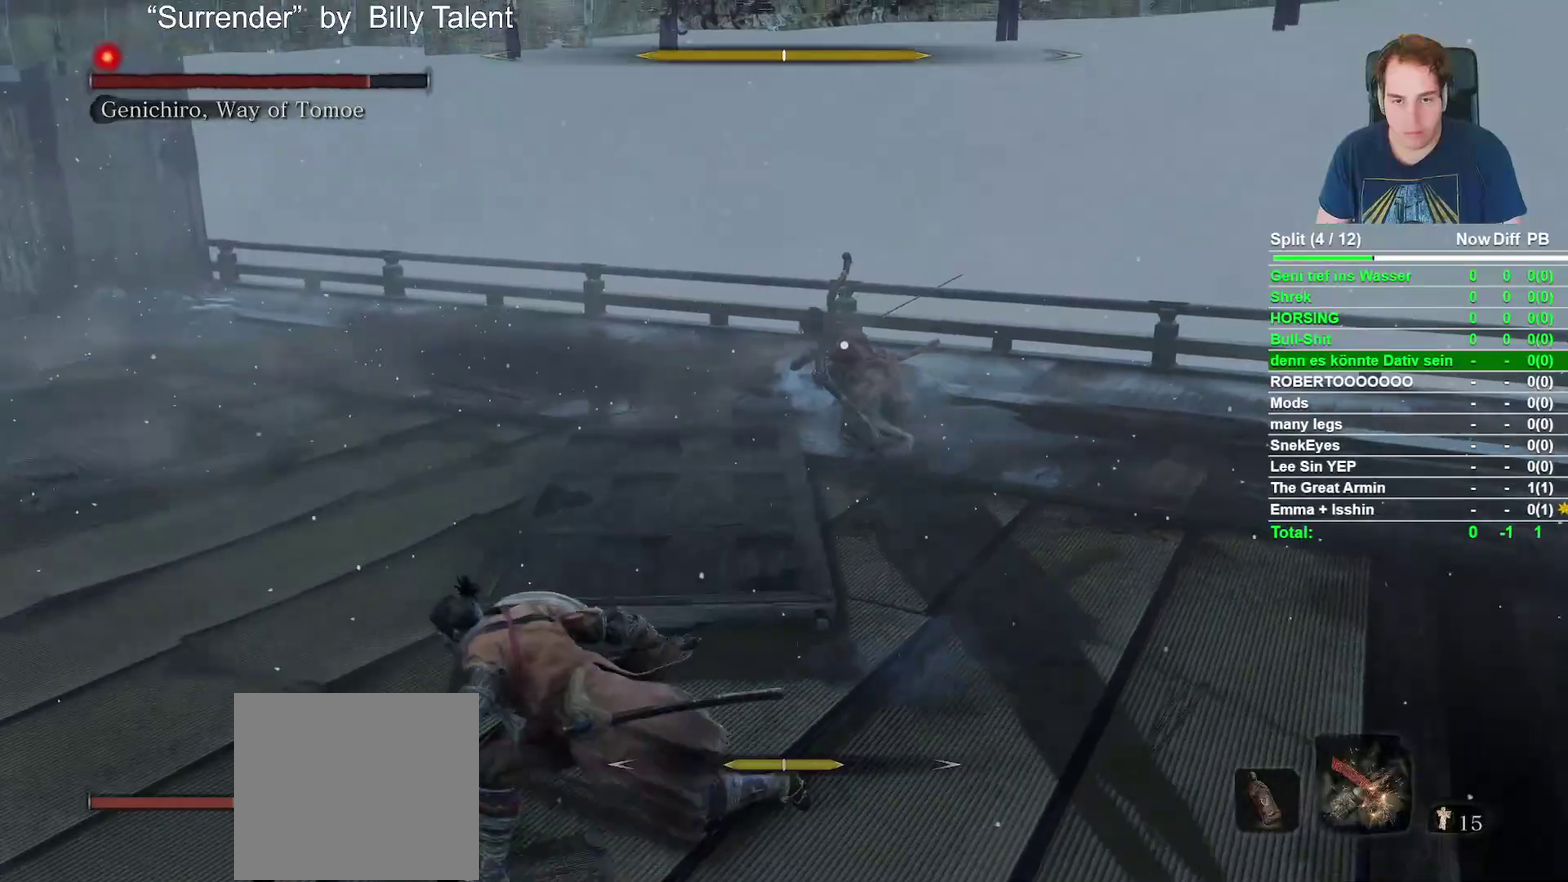
{"buttons": ["B", "L2"], "left_stick": "left", "right_stick": "center", "events": [[83, "L2", "down"]]}
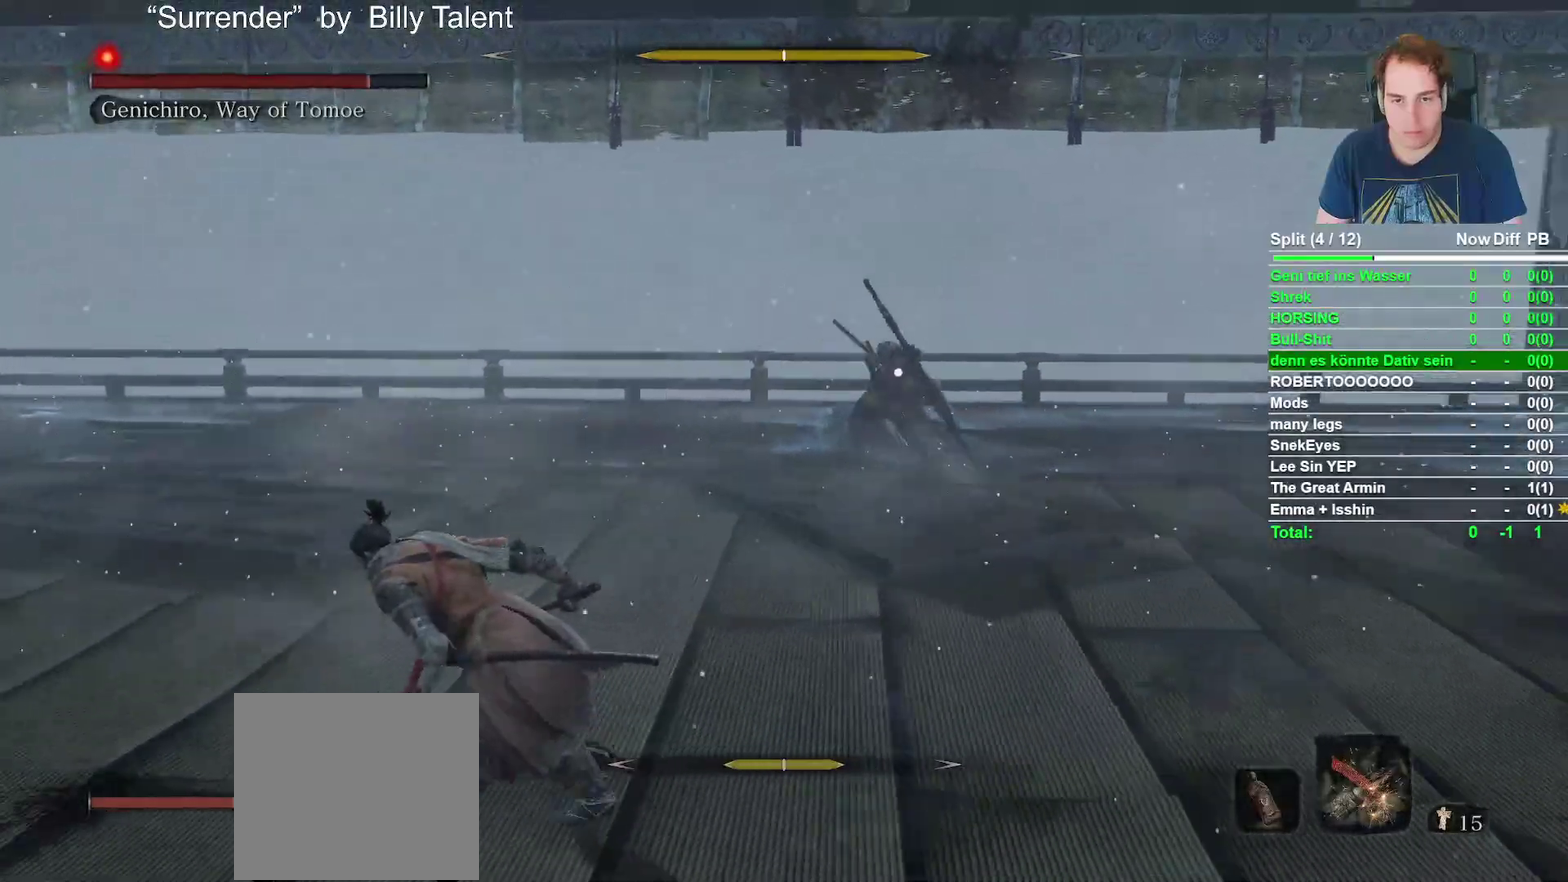
{"buttons": ["B"], "left_stick": "left", "right_stick": "center", "events": [[167, "L2", "up"]]}
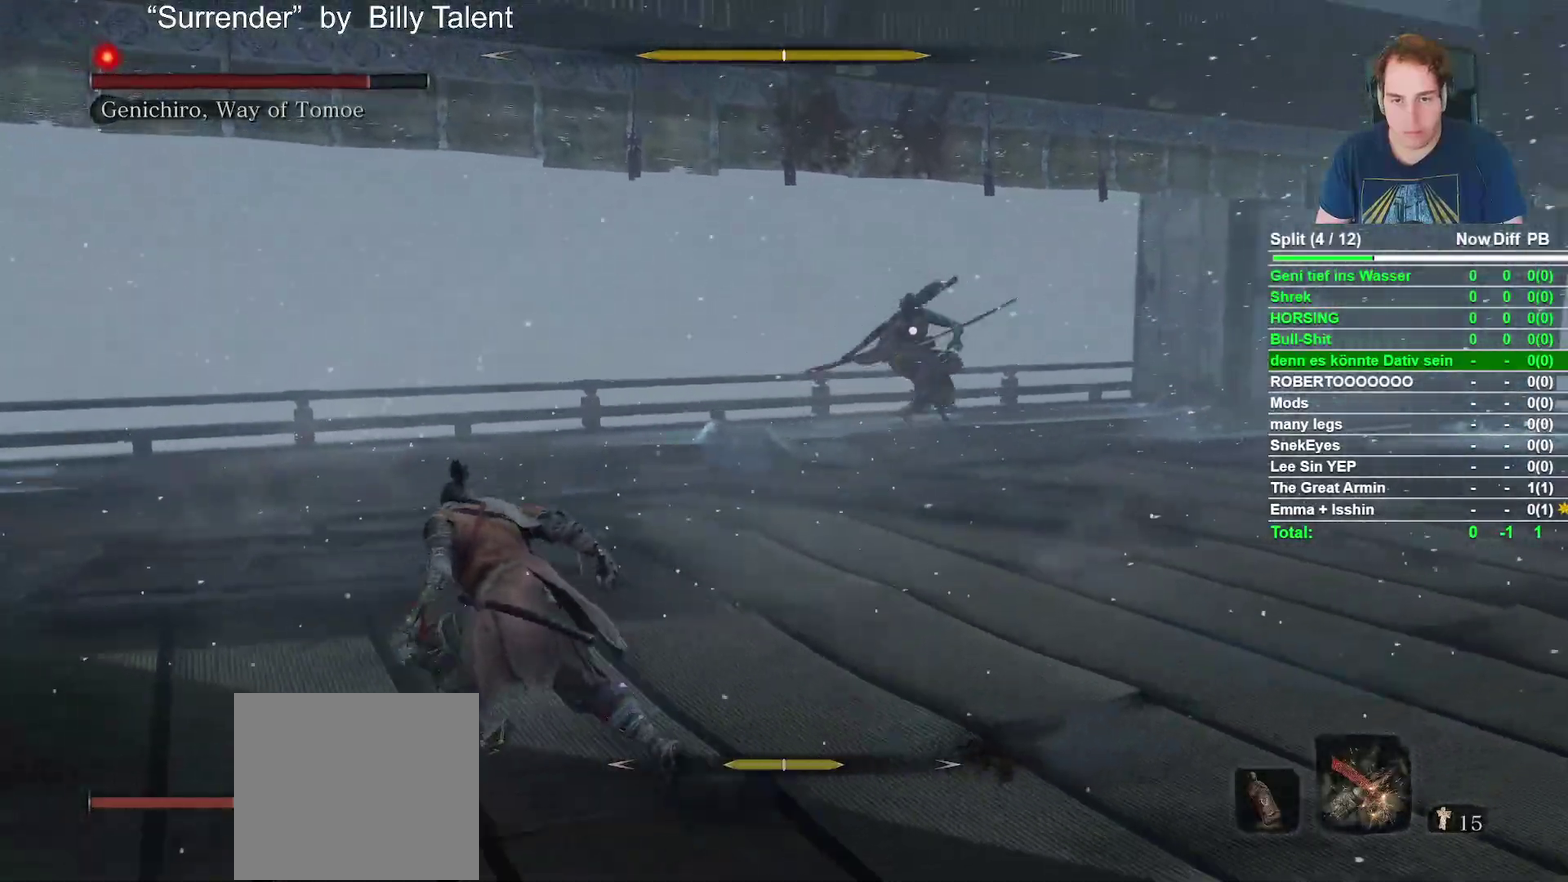
{"buttons": ["B"], "left_stick": "left", "right_stick": "center", "events": [[233, "L2", "down"], [317, "L2", "up"]]}
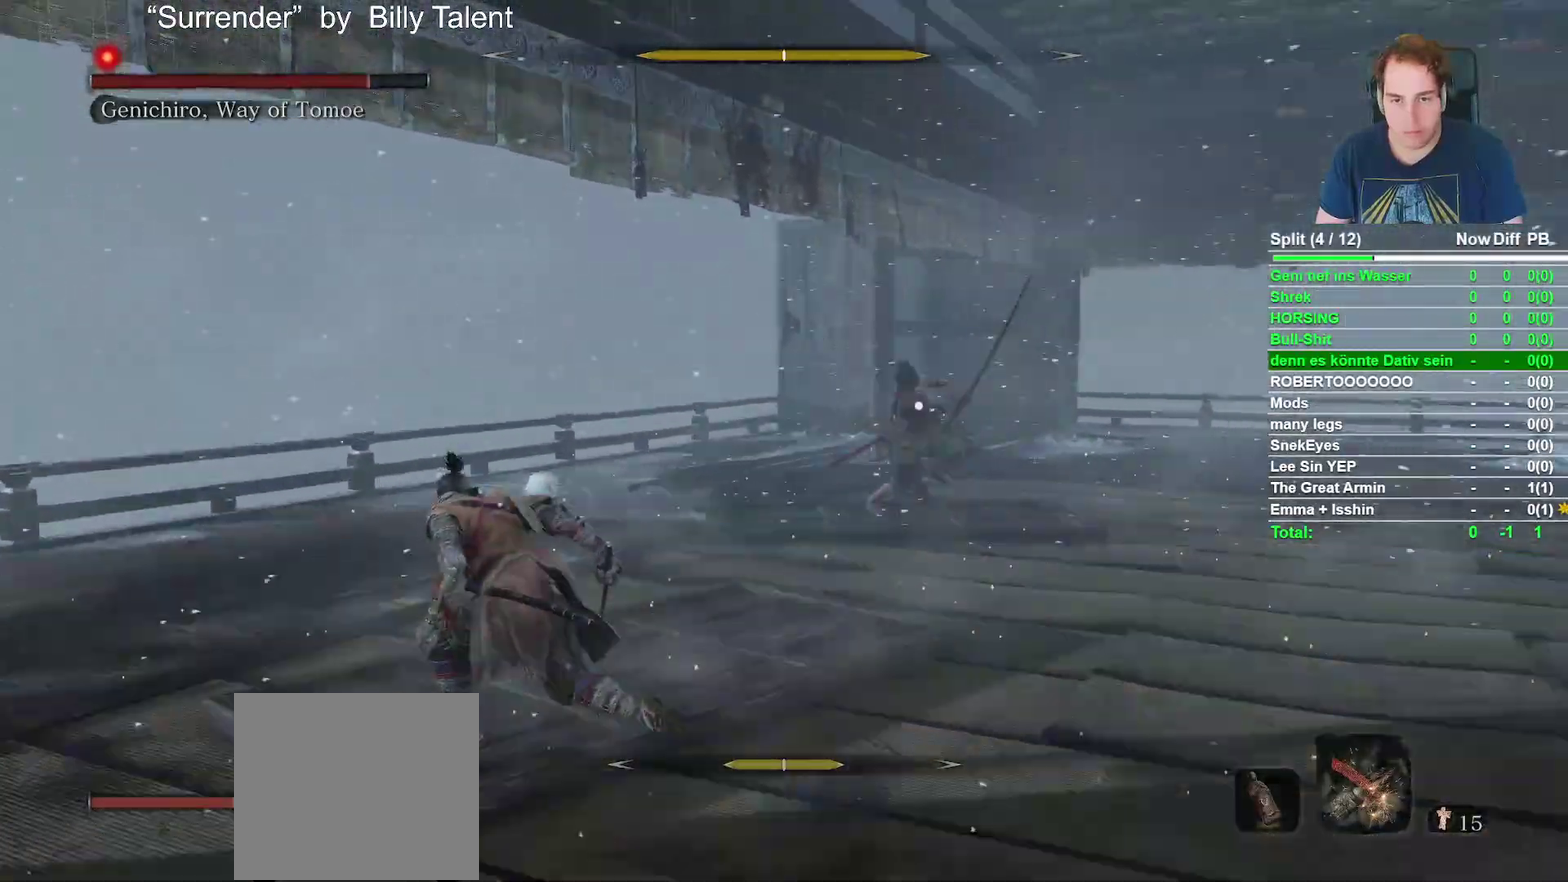
{"buttons": ["B", "L2"], "left_stick": "up-left", "right_stick": "center"}
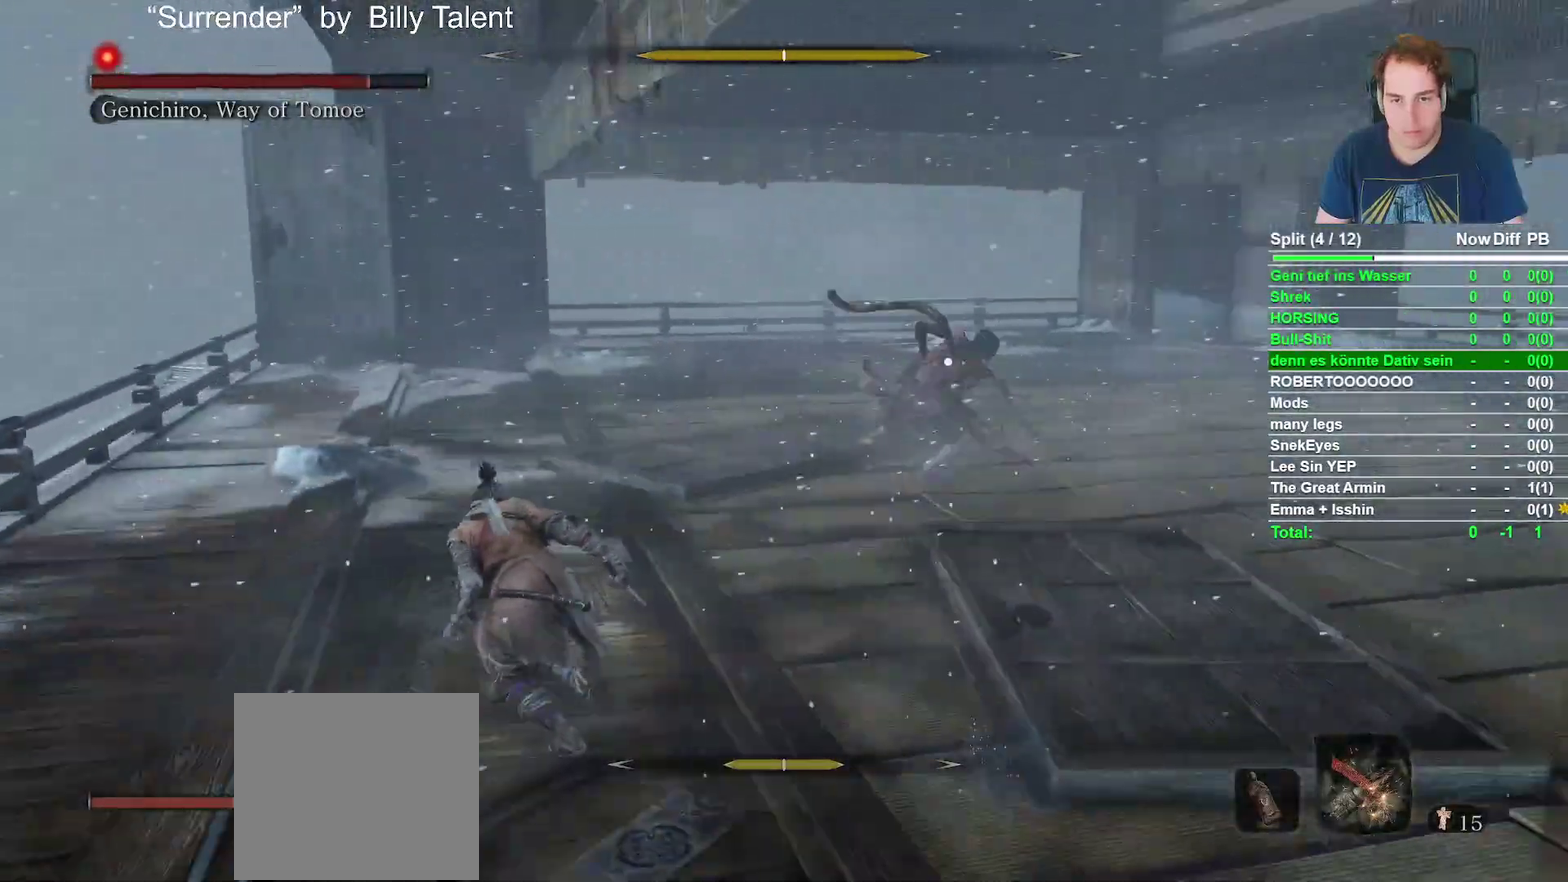
{"buttons": ["B", "L2"], "left_stick": "left", "right_stick": "center"}
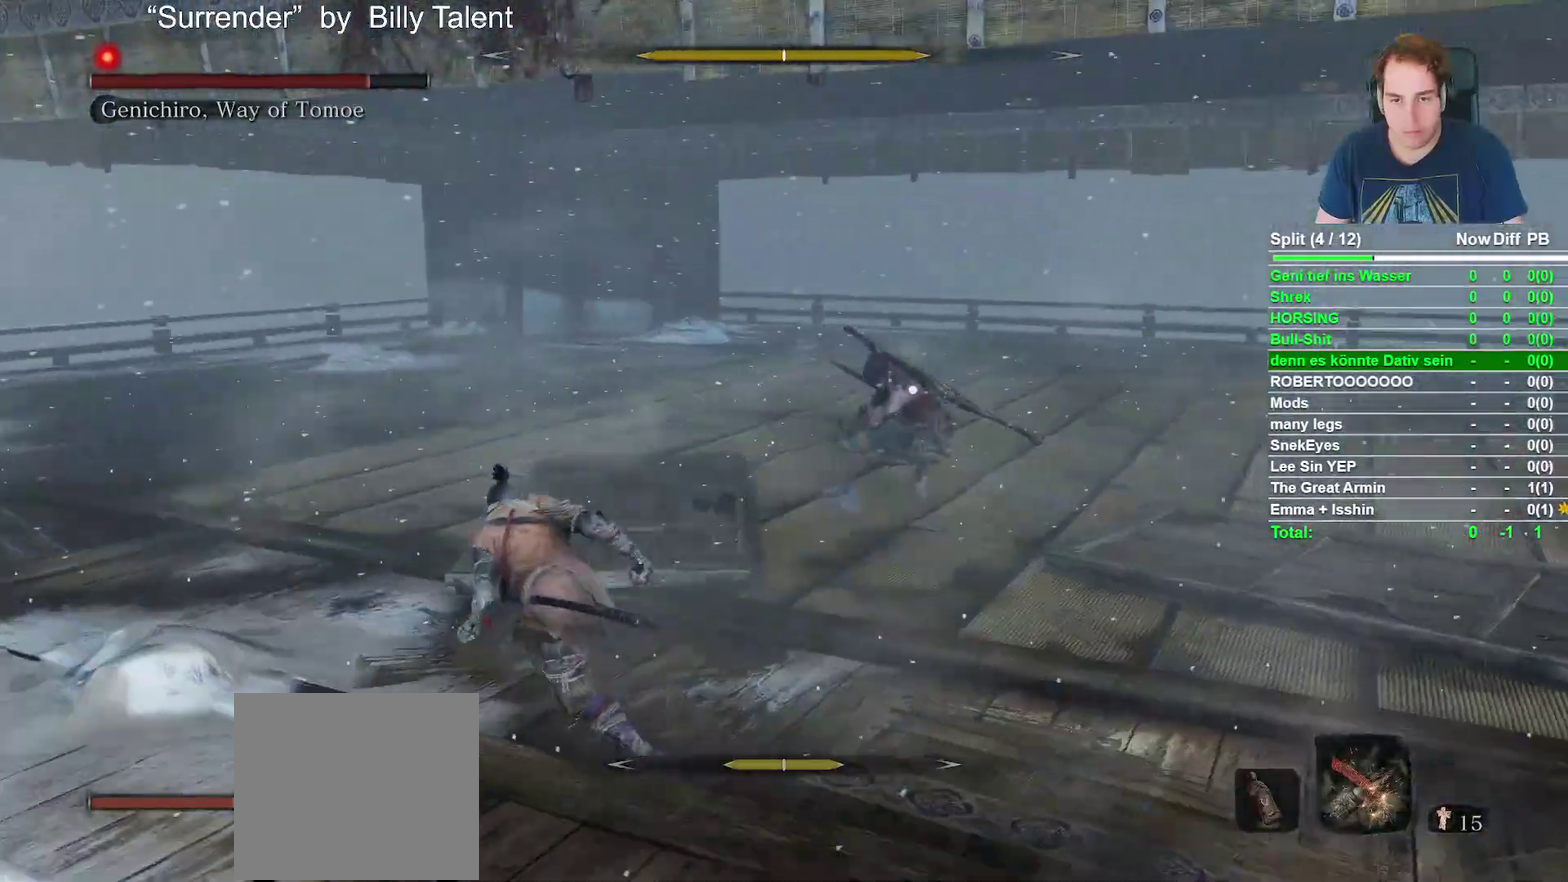
{"buttons": ["R1"], "left_stick": "up", "right_stick": "center", "events": [[167, "left_stick", "up-left"], [283, "L2", "up"], [383, "left_stick", "up"], [400, "L2", "down"], [400, "R1", "down"], [467, "B", "up"], [483, "L2", "up"]]}
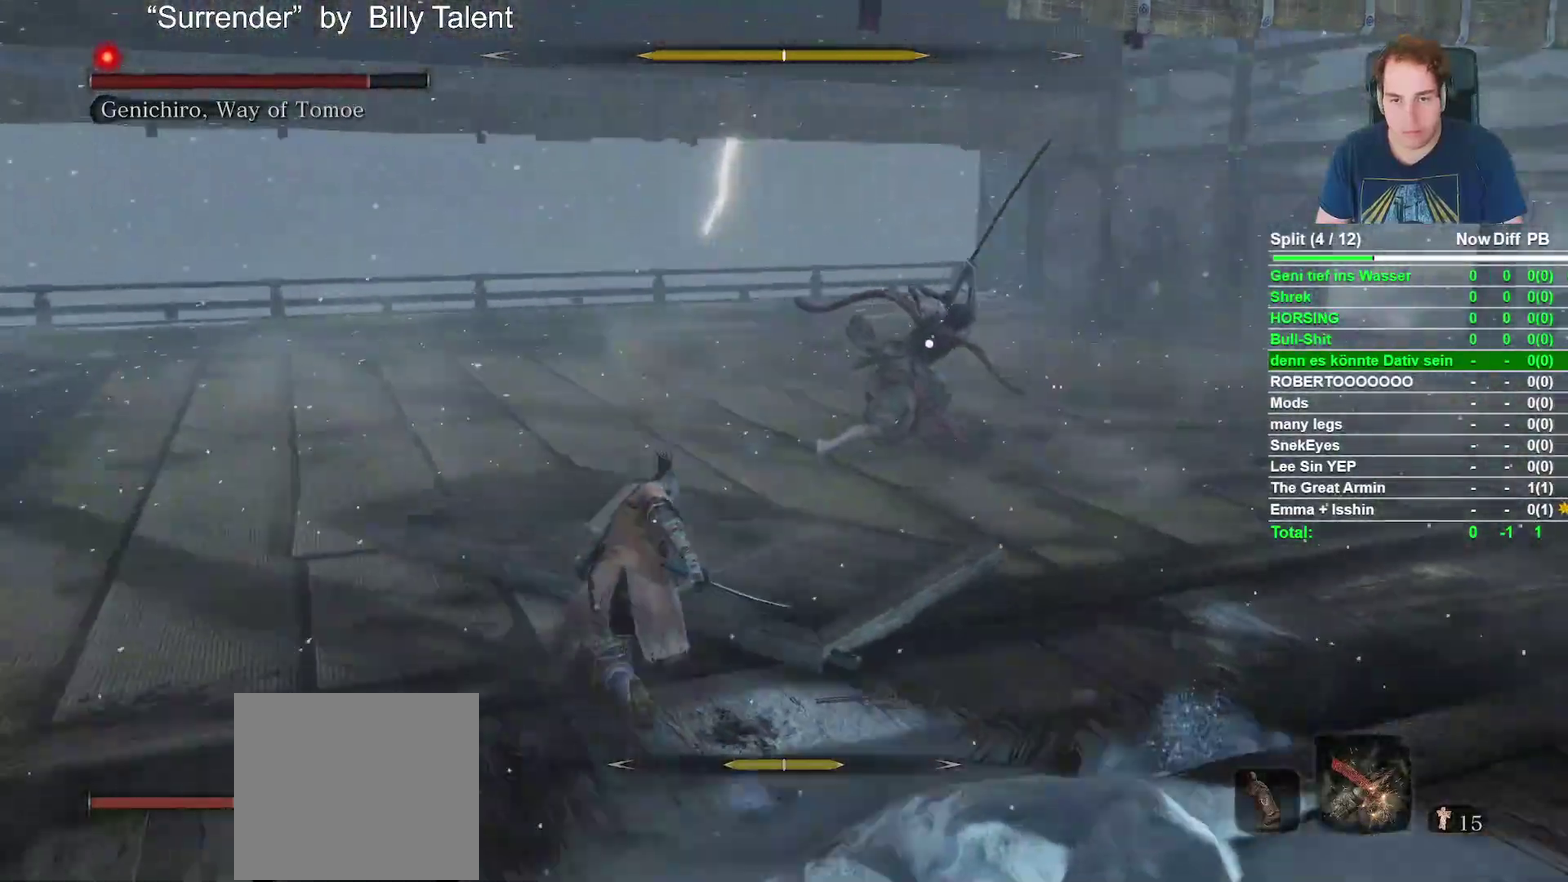
{"buttons": ["R1"], "left_stick": "center", "right_stick": "center", "events": [[117, "left_stick", "center"]]}
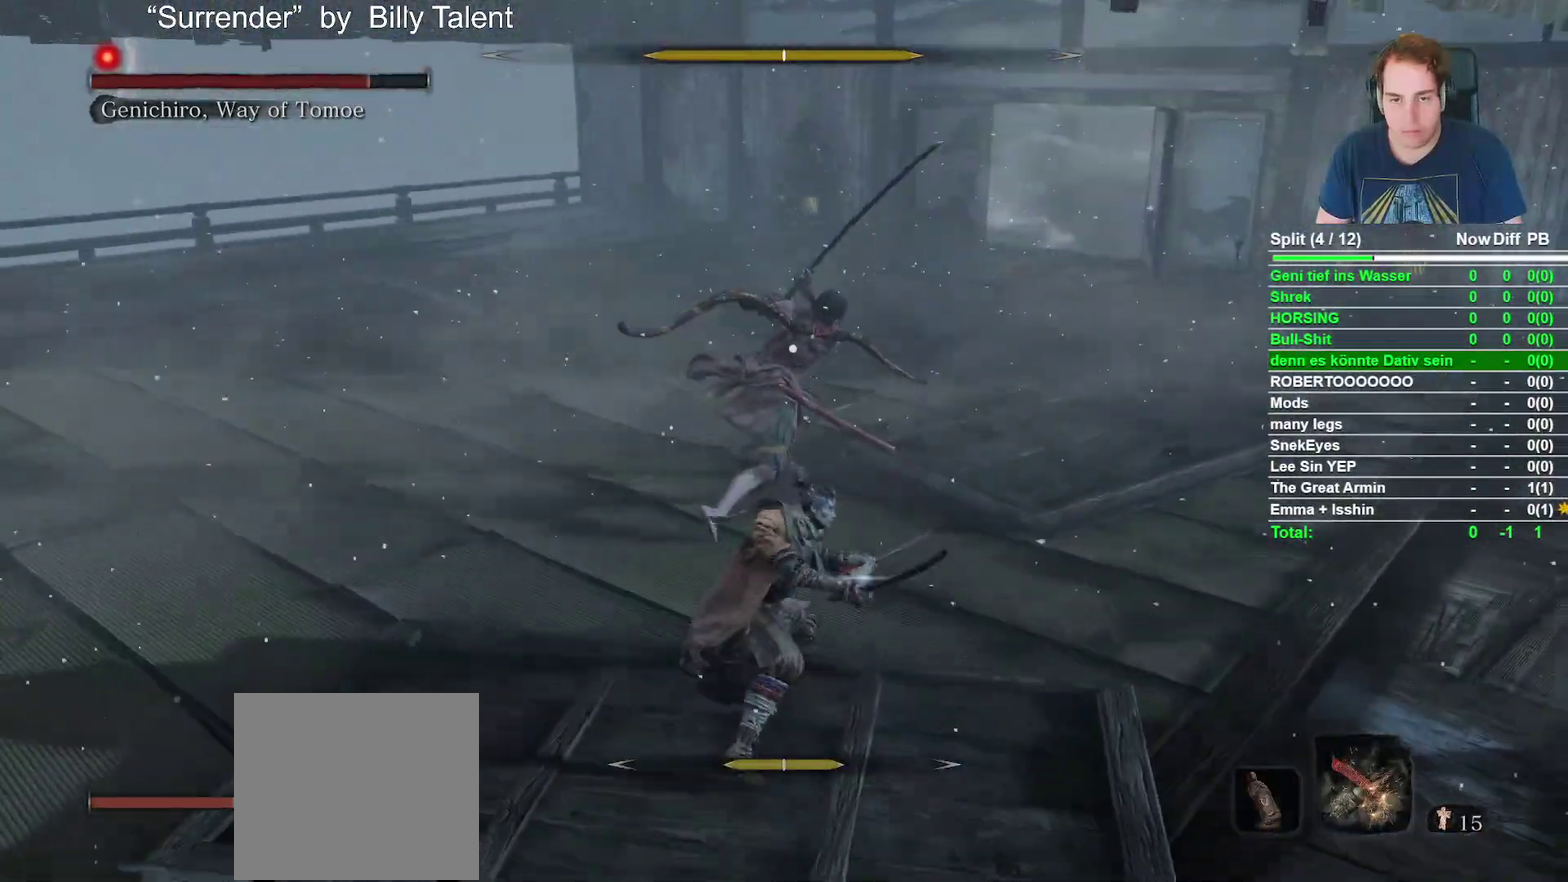
{"buttons": ["L2"], "left_stick": "center", "right_stick": "center", "events": [[217, "R1", "up"], [300, "L2", "down"], [317, "R1", "down"], [450, "R1", "up"]]}